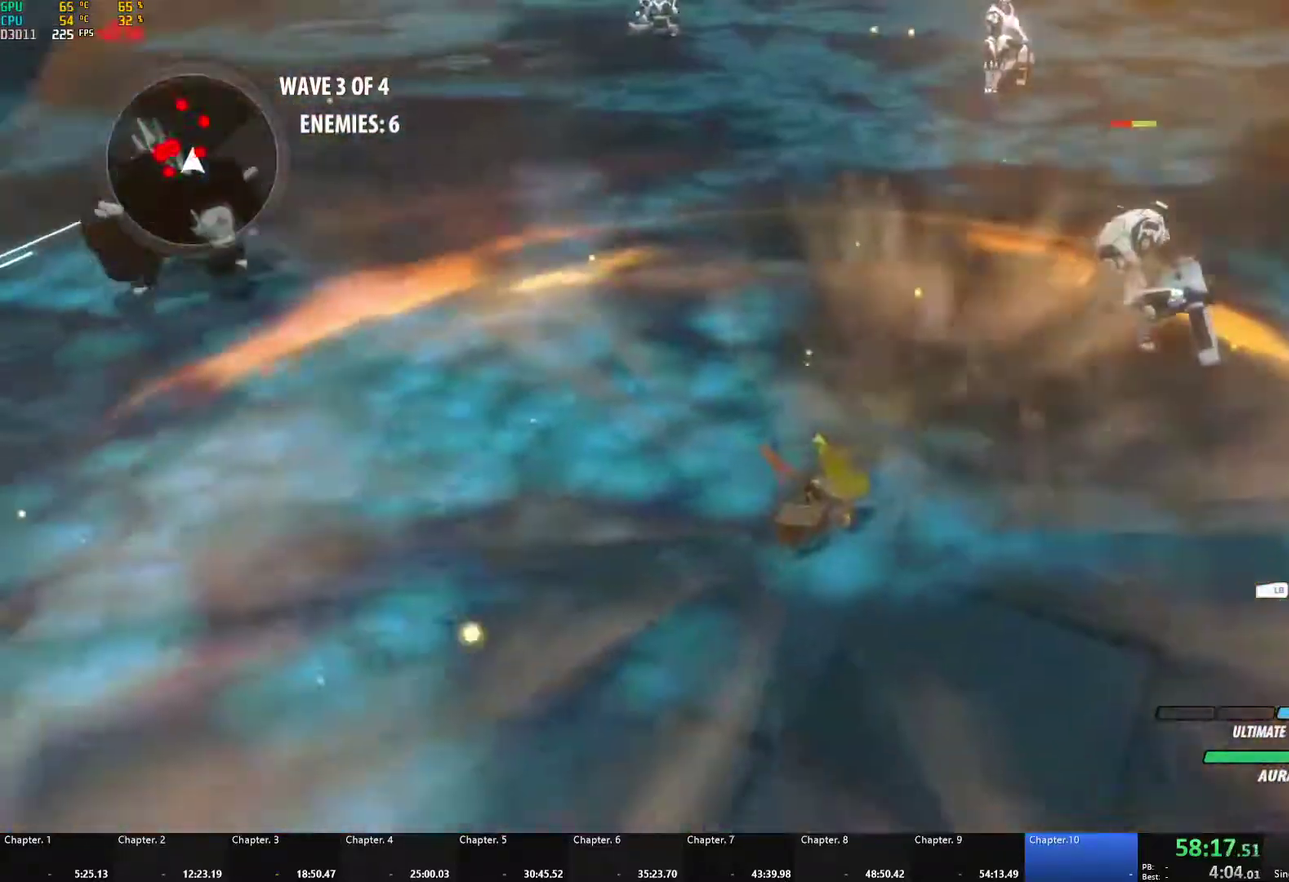
Gameplay with a controller (Xbox layout); each line is a JSON object with the inputs held at the frame after it. "events" lists button and stick changes between this image and that frame as [ms after this image, input, new state], when the widget could be followed in between.
{"buttons": ["A", "L1"], "left_stick": "up-right", "right_stick": "center", "events": [[17, "left_stick", "up-right"], [300, "A", "down"], [333, "L1", "down"], [383, "X", "down"], [500, "X", "up"]]}
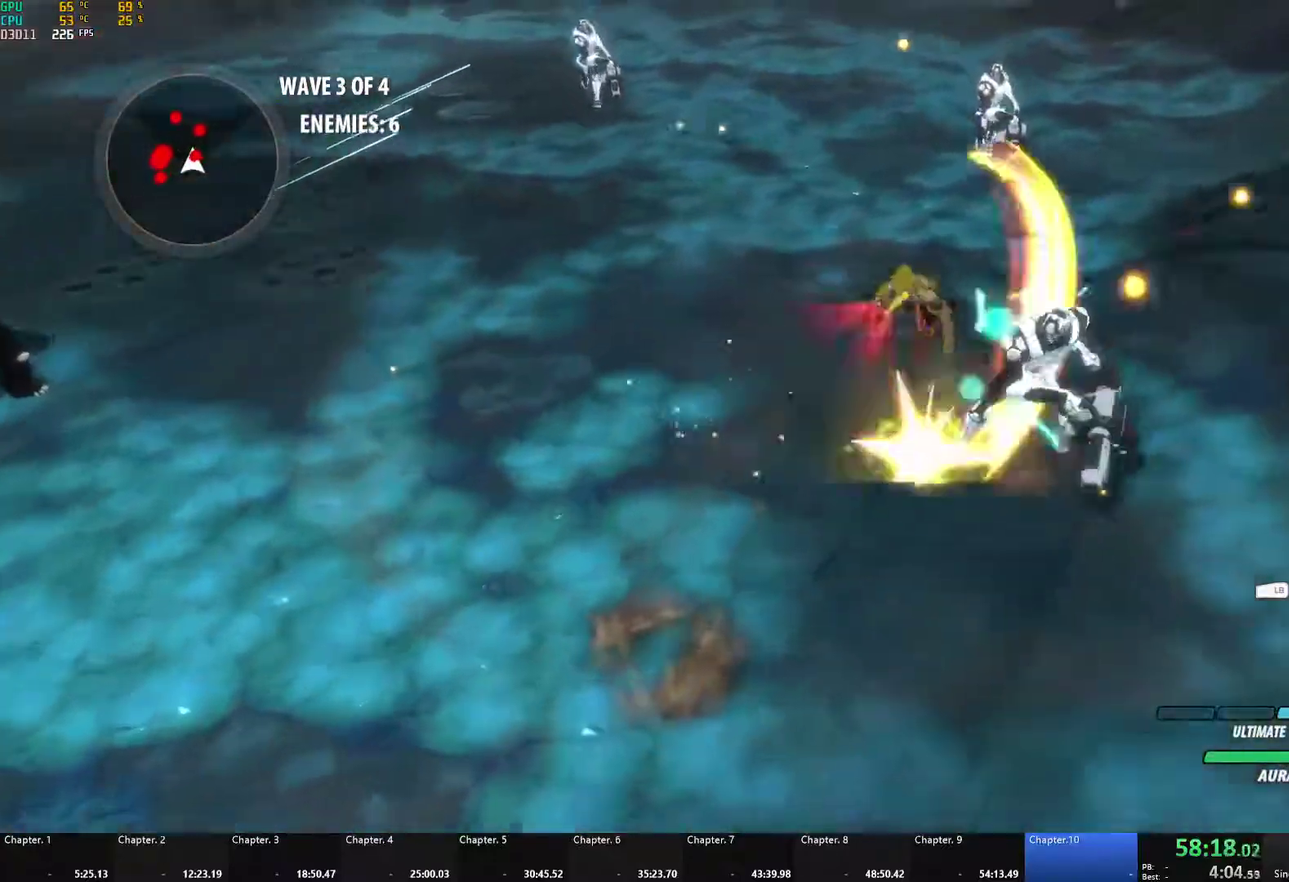
{"buttons": [], "left_stick": "down", "right_stick": "center", "events": [[33, "A", "up"], [33, "B", "down"], [67, "L1", "up"], [133, "B", "up"], [217, "A", "down"], [300, "left_stick", "up"], [317, "L1", "down"], [367, "A", "up"], [433, "L1", "up"], [433, "left_stick", "down-left"], [483, "left_stick", "down"]]}
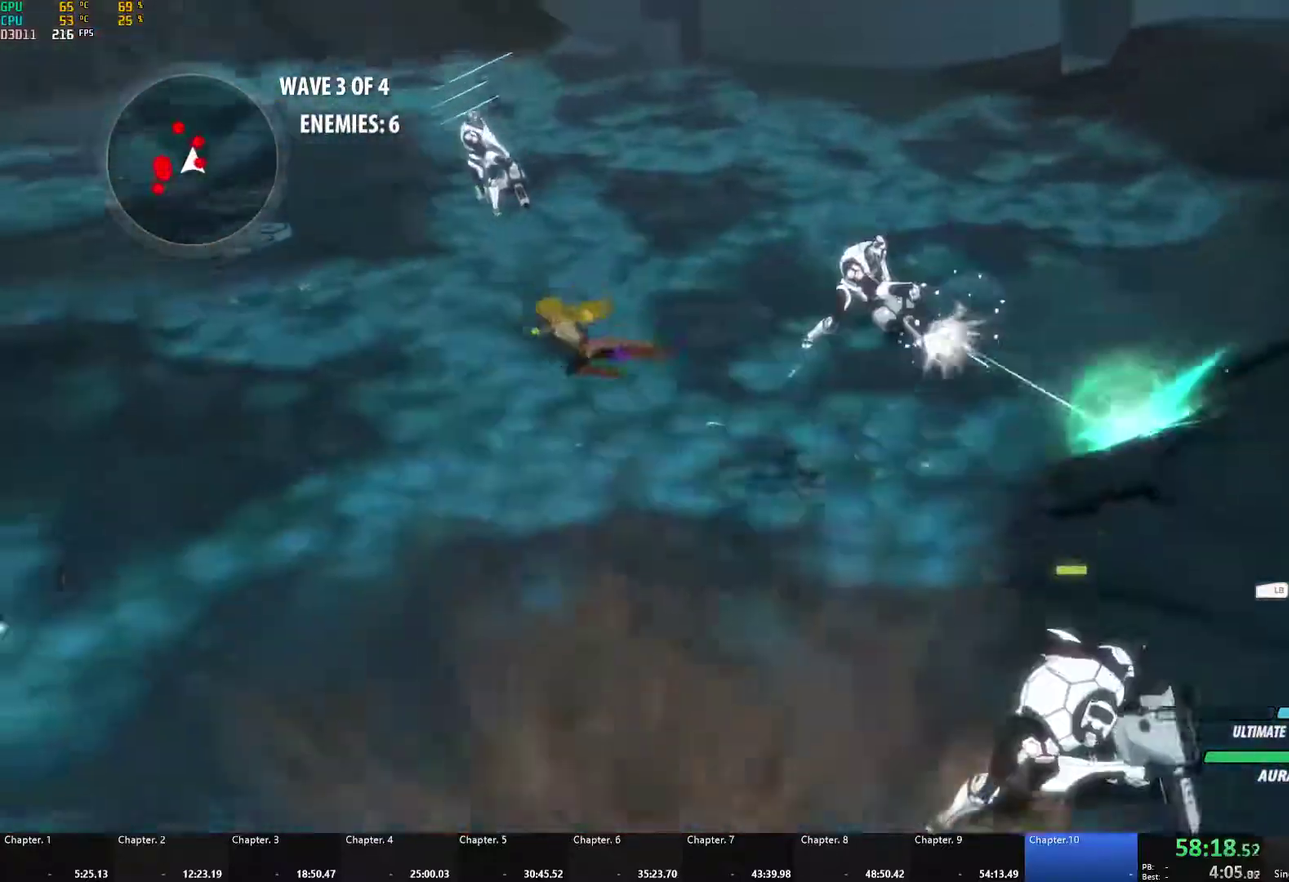
{"buttons": ["A", "X", "L1"], "left_stick": "right", "right_stick": "center", "events": [[250, "left_stick", "down-right"], [417, "A", "down"], [450, "L1", "down"], [450, "X", "down"], [450, "left_stick", "right"]]}
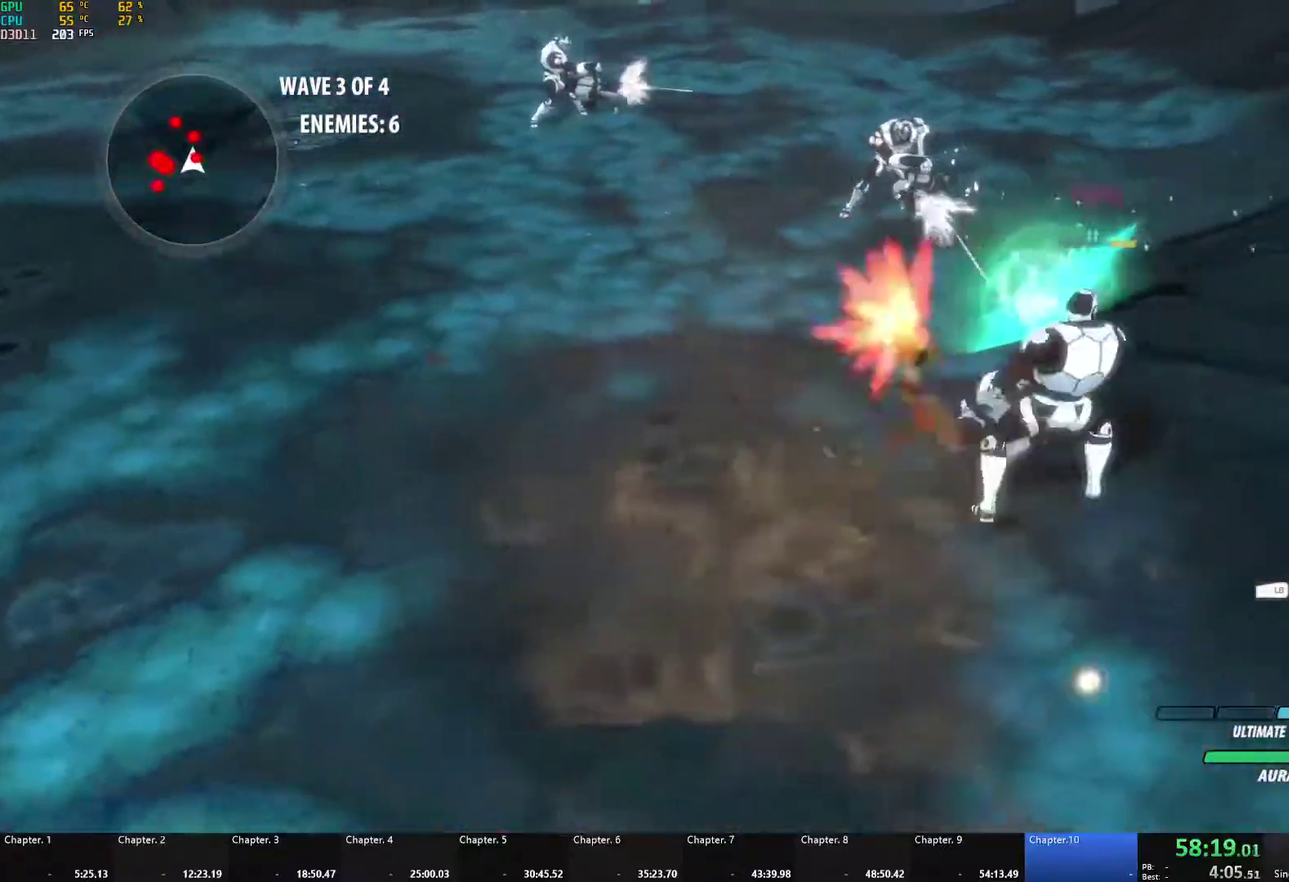
{"buttons": [], "left_stick": "center", "right_stick": "center", "events": [[50, "X", "up"], [83, "A", "up"], [83, "B", "down"], [100, "L1", "up"], [167, "B", "up"], [217, "A", "down"], [233, "L1", "down"], [233, "X", "down"], [333, "X", "up"], [350, "A", "up"], [350, "B", "down"], [367, "L1", "up"], [417, "left_stick", "up-right"], [467, "B", "up"], [483, "left_stick", "center"]]}
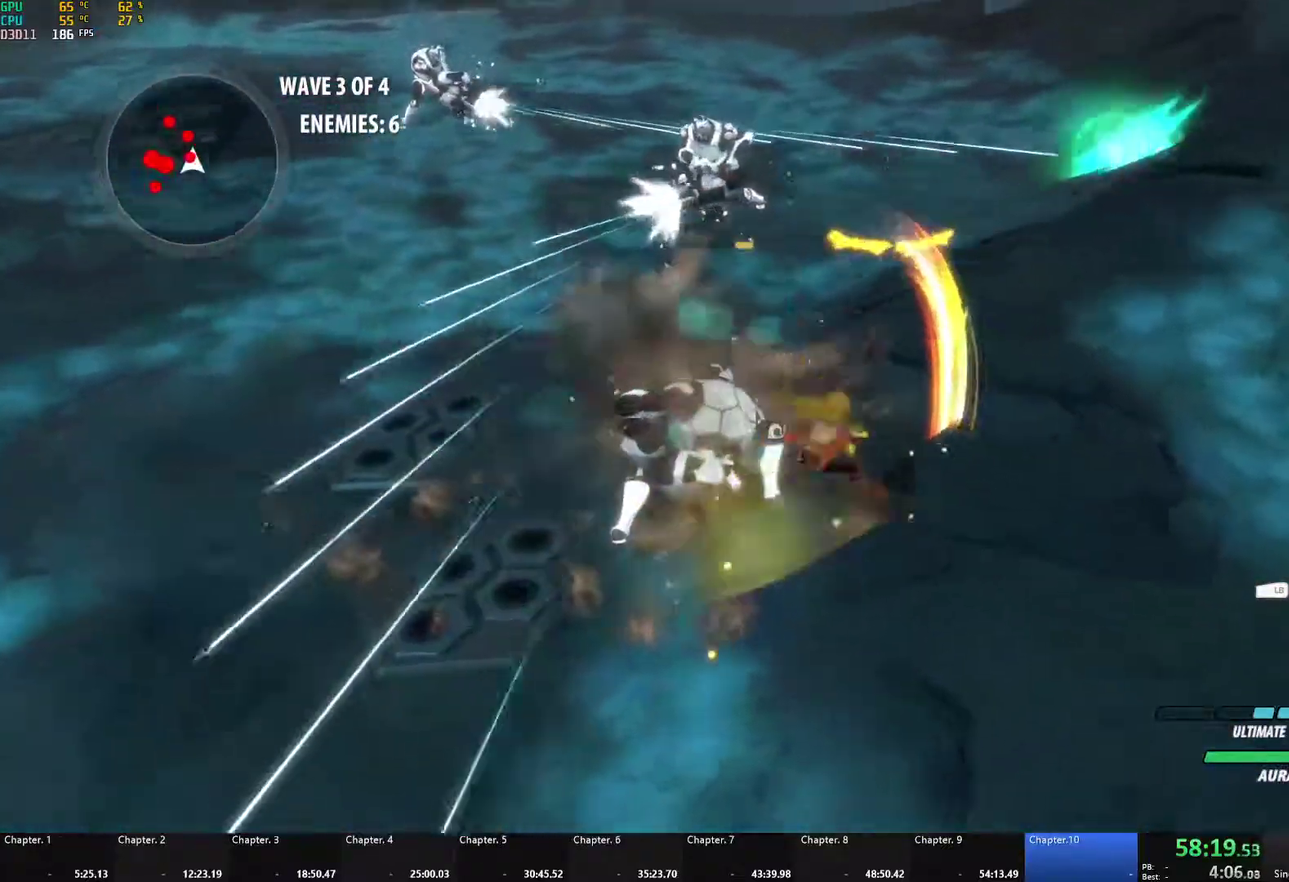
{"buttons": [], "left_stick": "center", "right_stick": "center", "events": [[33, "left_stick", "down-left"], [50, "L1", "down"], [83, "left_stick", "up-left"], [183, "L1", "up"], [267, "left_stick", "up"], [400, "left_stick", "up-right"], [450, "left_stick", "center"]]}
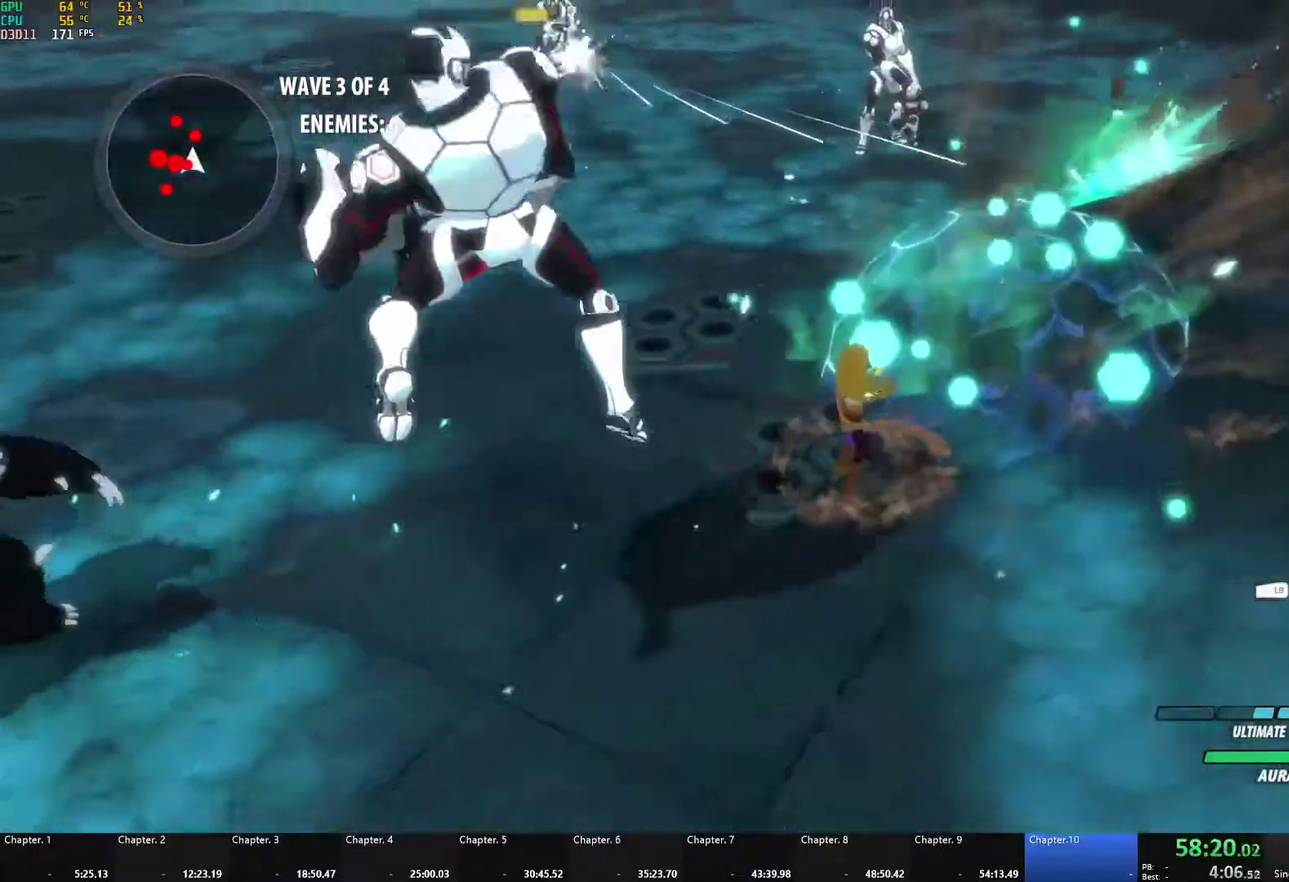
{"buttons": ["A"], "left_stick": "down", "right_stick": "center", "events": [[67, "A", "down"], [67, "left_stick", "down-left"], [100, "X", "down"], [133, "L1", "down"], [150, "left_stick", "left"], [233, "A", "up"], [233, "X", "up"], [250, "B", "down"], [267, "L1", "up"], [283, "left_stick", "down-left"], [367, "B", "up"], [383, "left_stick", "down"], [467, "A", "down"]]}
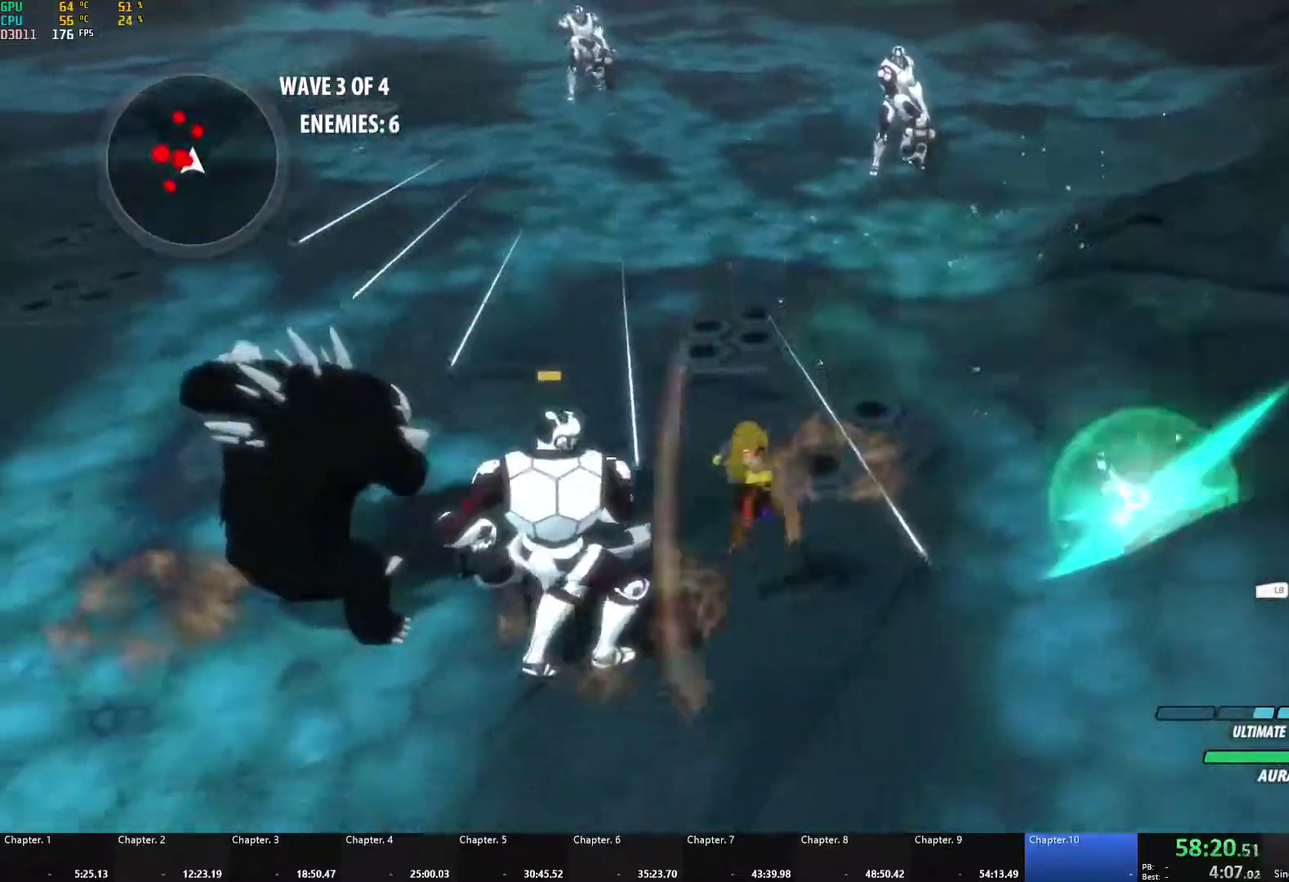
{"buttons": ["A", "X", "L1"], "left_stick": "down-left", "right_stick": "center", "events": [[17, "L1", "down"], [17, "X", "down"], [33, "left_stick", "down-left"], [167, "X", "up"], [183, "A", "up"], [217, "B", "down"], [217, "L1", "up"], [250, "left_stick", "down"], [350, "B", "up"], [433, "A", "down"], [483, "L1", "down"], [483, "X", "down"], [483, "left_stick", "down-left"]]}
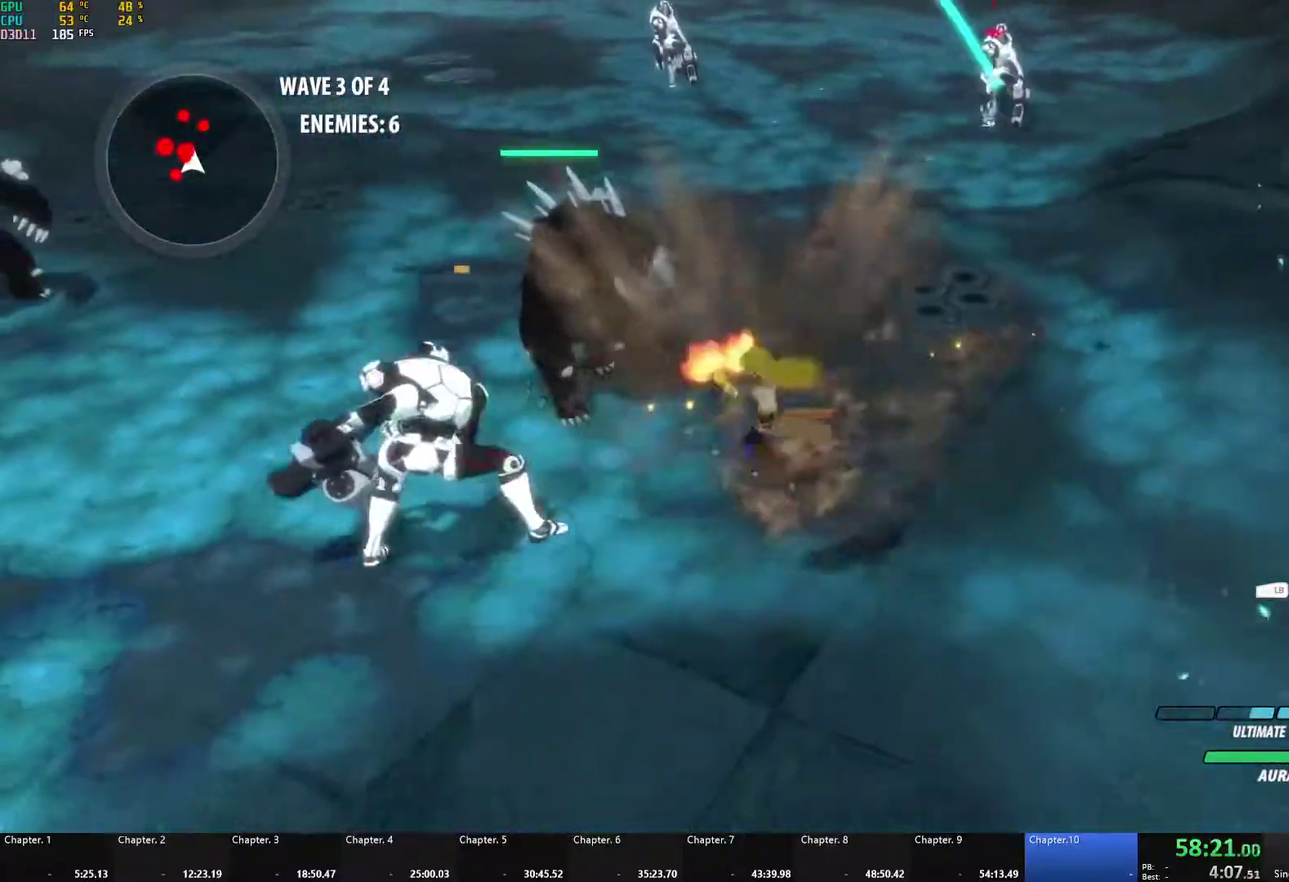
{"buttons": ["A", "X", "L1"], "left_stick": "left", "right_stick": "center", "events": [[117, "X", "up"], [133, "A", "up"], [150, "B", "down"], [167, "L1", "up"], [267, "left_stick", "left"], [283, "B", "up"], [367, "A", "down"], [383, "L1", "down"], [400, "X", "down"]]}
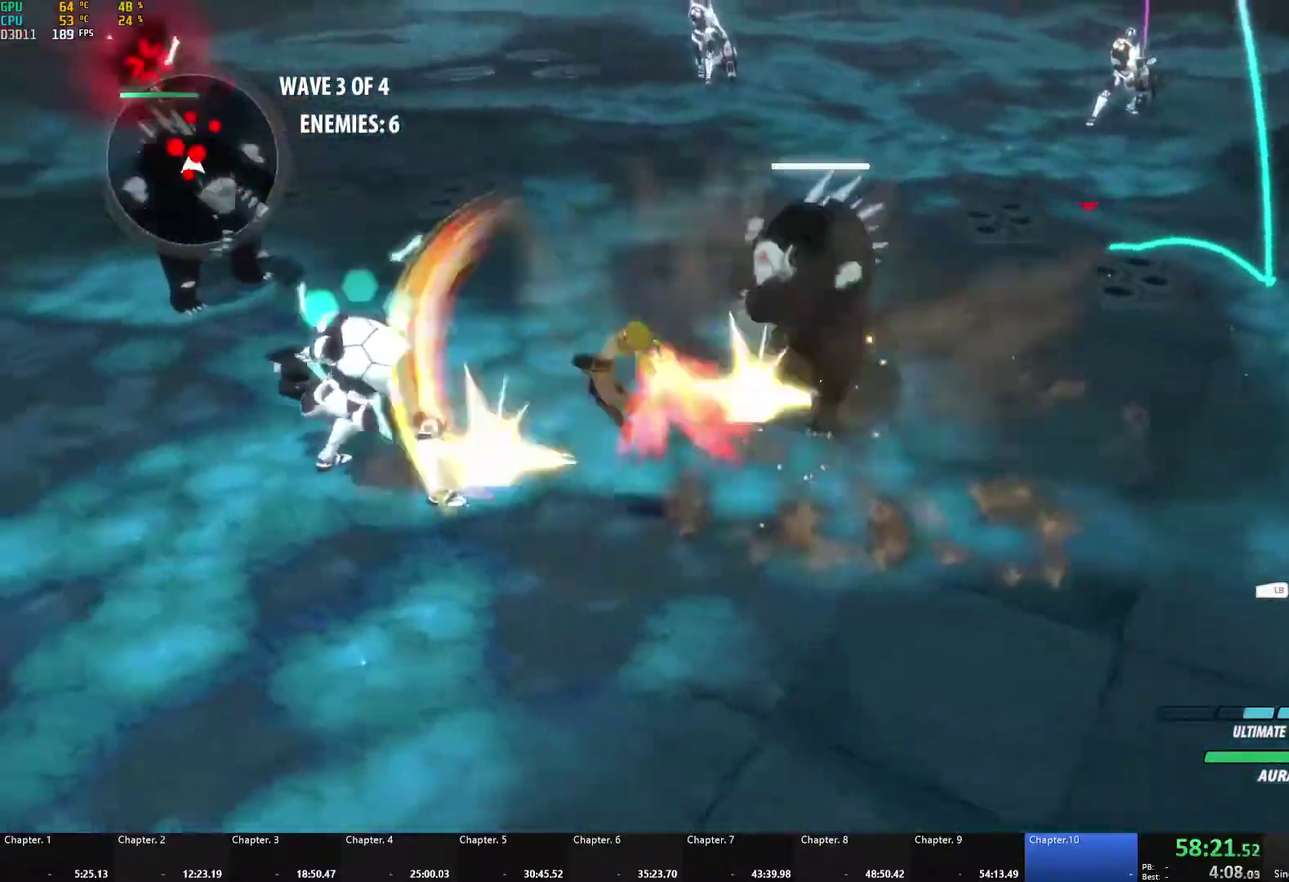
{"buttons": ["B"], "left_stick": "down-left", "right_stick": "center", "events": [[17, "X", "up"], [50, "A", "up"], [67, "B", "down"], [100, "L1", "up"], [167, "B", "up"], [217, "left_stick", "down-left"], [233, "A", "down"], [267, "L1", "down"], [267, "X", "down"], [400, "A", "up"], [400, "X", "up"], [417, "B", "down"], [450, "L1", "up"]]}
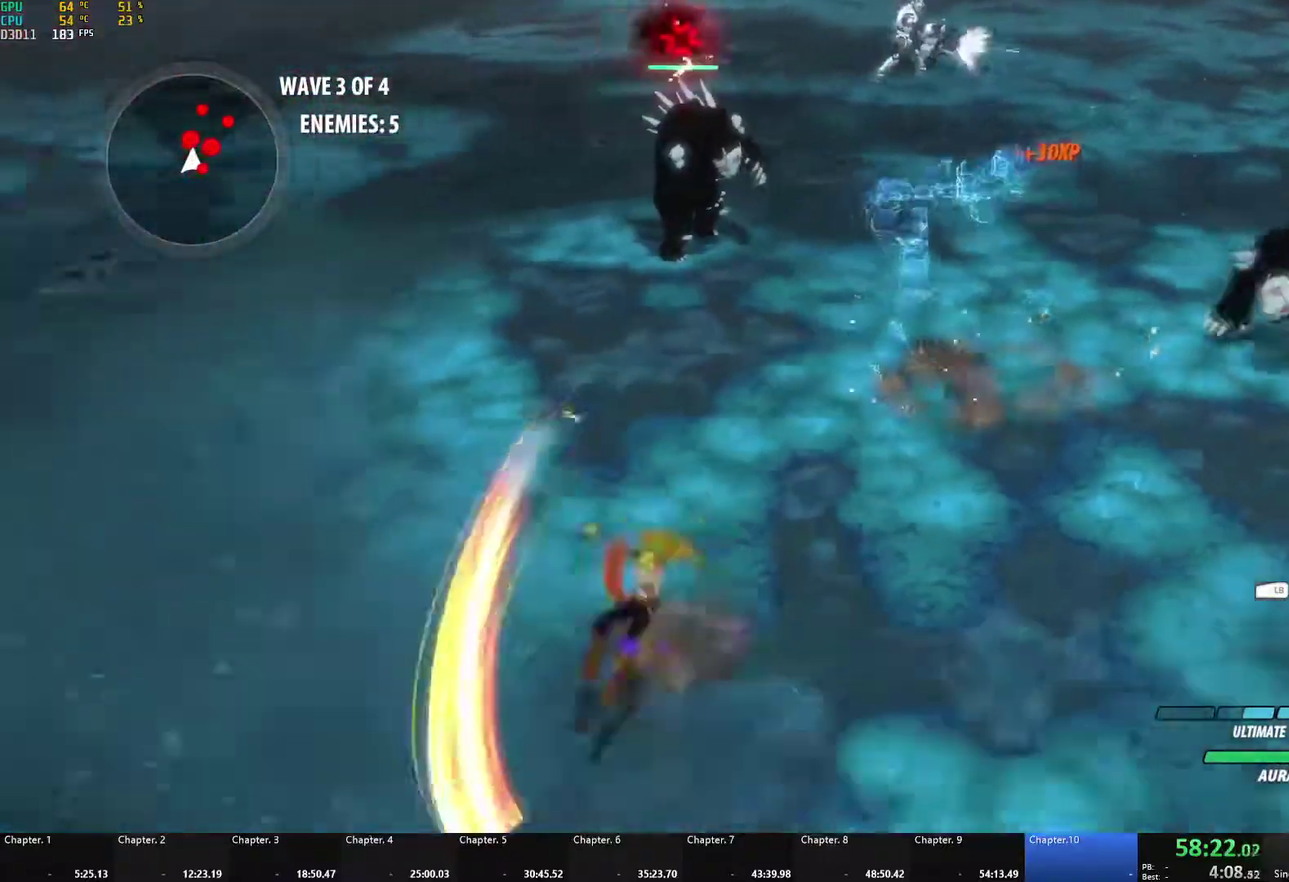
{"buttons": ["B"], "left_stick": "right", "right_stick": "center", "events": [[17, "B", "up"], [67, "A", "down"], [67, "L1", "down"], [83, "X", "down"], [100, "left_stick", "down"], [183, "X", "up"], [200, "A", "up"], [200, "B", "down"], [217, "L1", "up"], [283, "B", "up"], [317, "A", "down"], [317, "L1", "down"], [333, "X", "down"], [350, "left_stick", "down-right"], [417, "left_stick", "right"], [433, "X", "up"], [450, "A", "up"], [450, "B", "down"], [483, "L1", "up"]]}
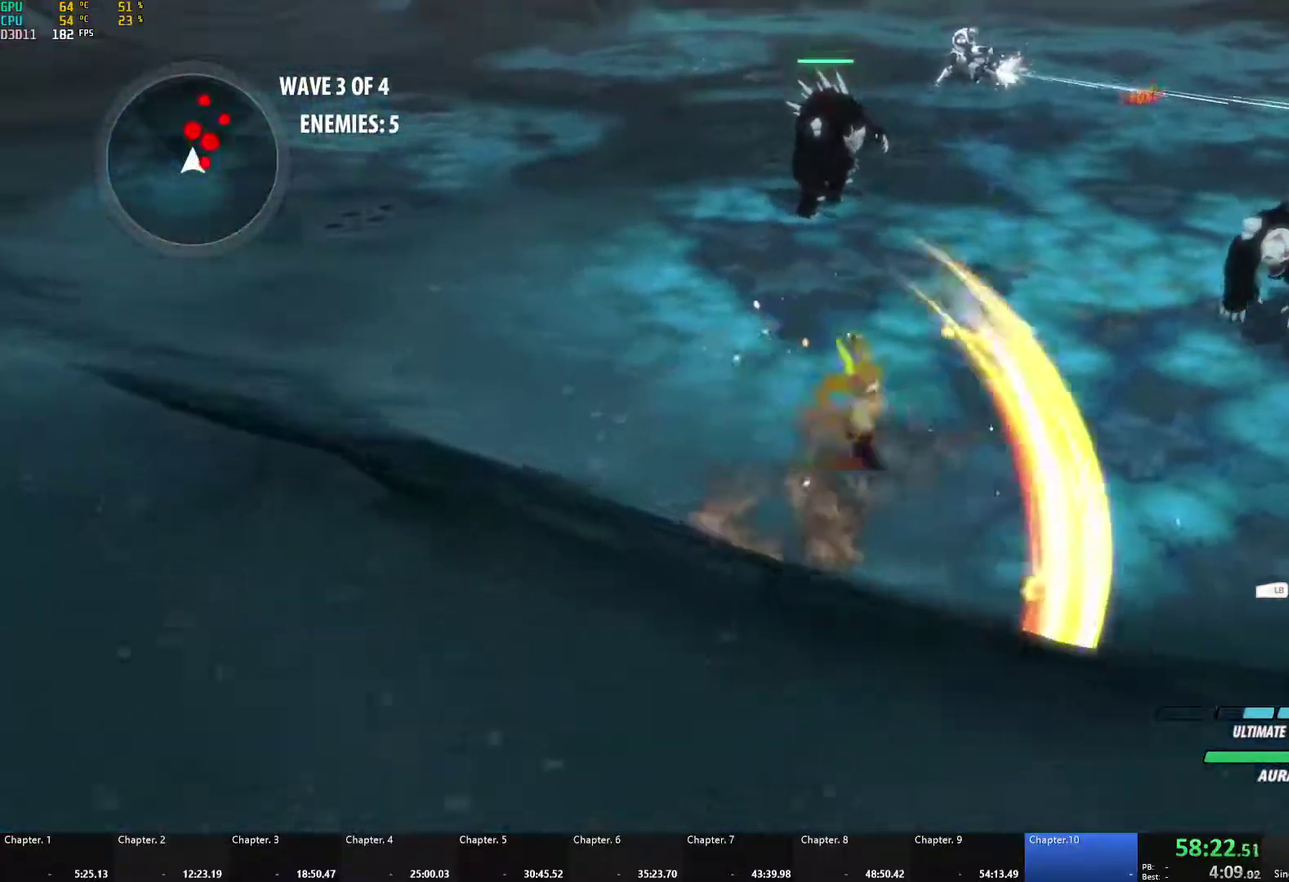
{"buttons": [], "left_stick": "right", "right_stick": "center", "events": [[67, "B", "up"], [150, "L1", "down"], [167, "A", "down"], [200, "X", "down"], [317, "X", "up"], [350, "A", "up"], [350, "B", "down"], [383, "L1", "up"], [450, "B", "up"]]}
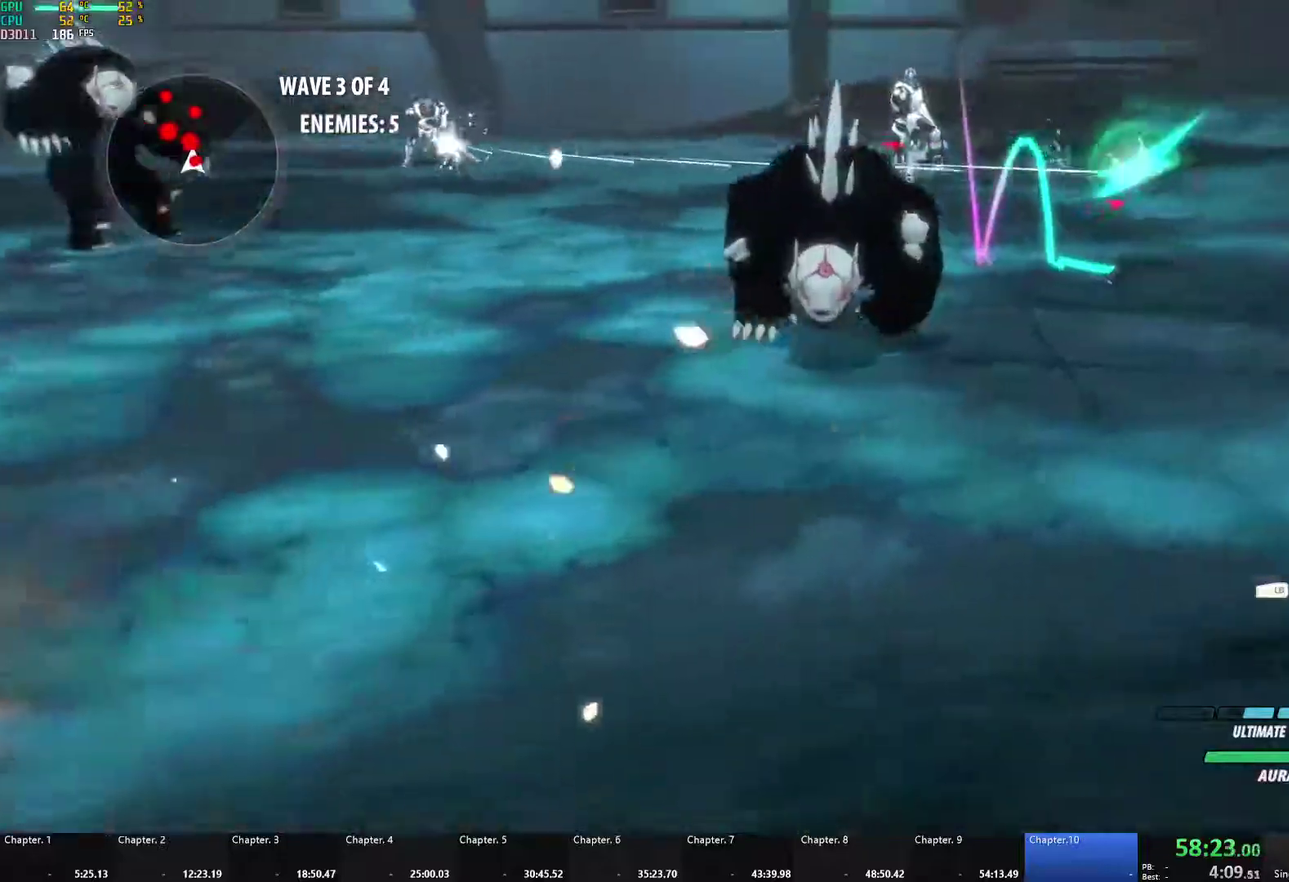
{"buttons": ["A", "L1"], "left_stick": "up-right", "right_stick": "center", "events": [[17, "A", "down"], [17, "L1", "down"], [17, "X", "down"], [133, "A", "up"], [133, "B", "down"], [133, "X", "up"], [150, "L1", "up"], [233, "B", "up"], [267, "A", "down"], [283, "L1", "down"], [283, "X", "down"], [383, "X", "up"], [400, "A", "up"], [400, "B", "down"], [417, "L1", "up"], [467, "B", "up"], [500, "A", "down"], [500, "L1", "down"], [500, "left_stick", "up-right"]]}
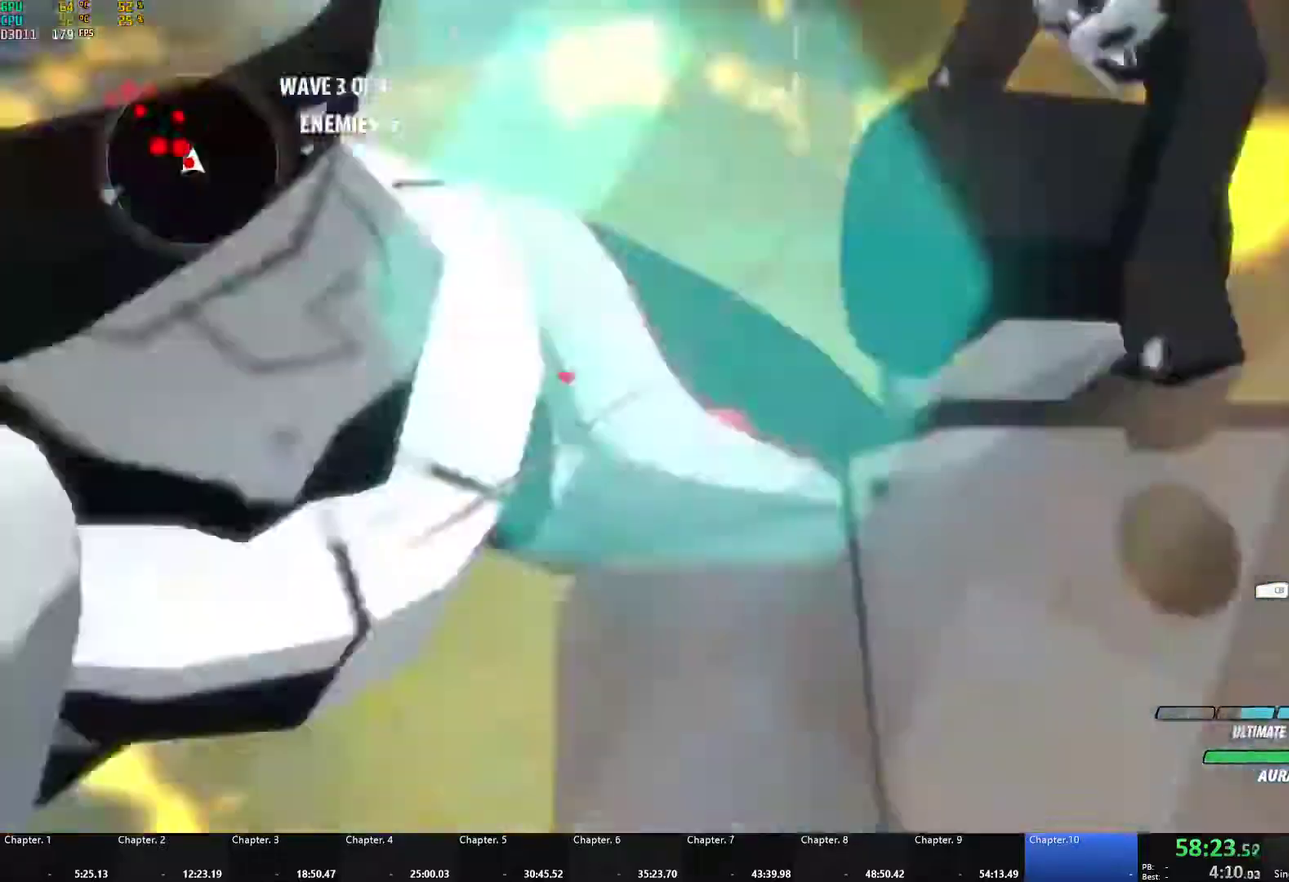
{"buttons": [], "left_stick": "down-left", "right_stick": "center", "events": [[17, "X", "down"], [117, "X", "up"], [133, "A", "up"], [133, "B", "down"], [150, "L1", "up"], [167, "left_stick", "center"], [233, "left_stick", "down"], [267, "B", "up"], [283, "L1", "down"], [283, "left_stick", "down-left"], [417, "L1", "up"]]}
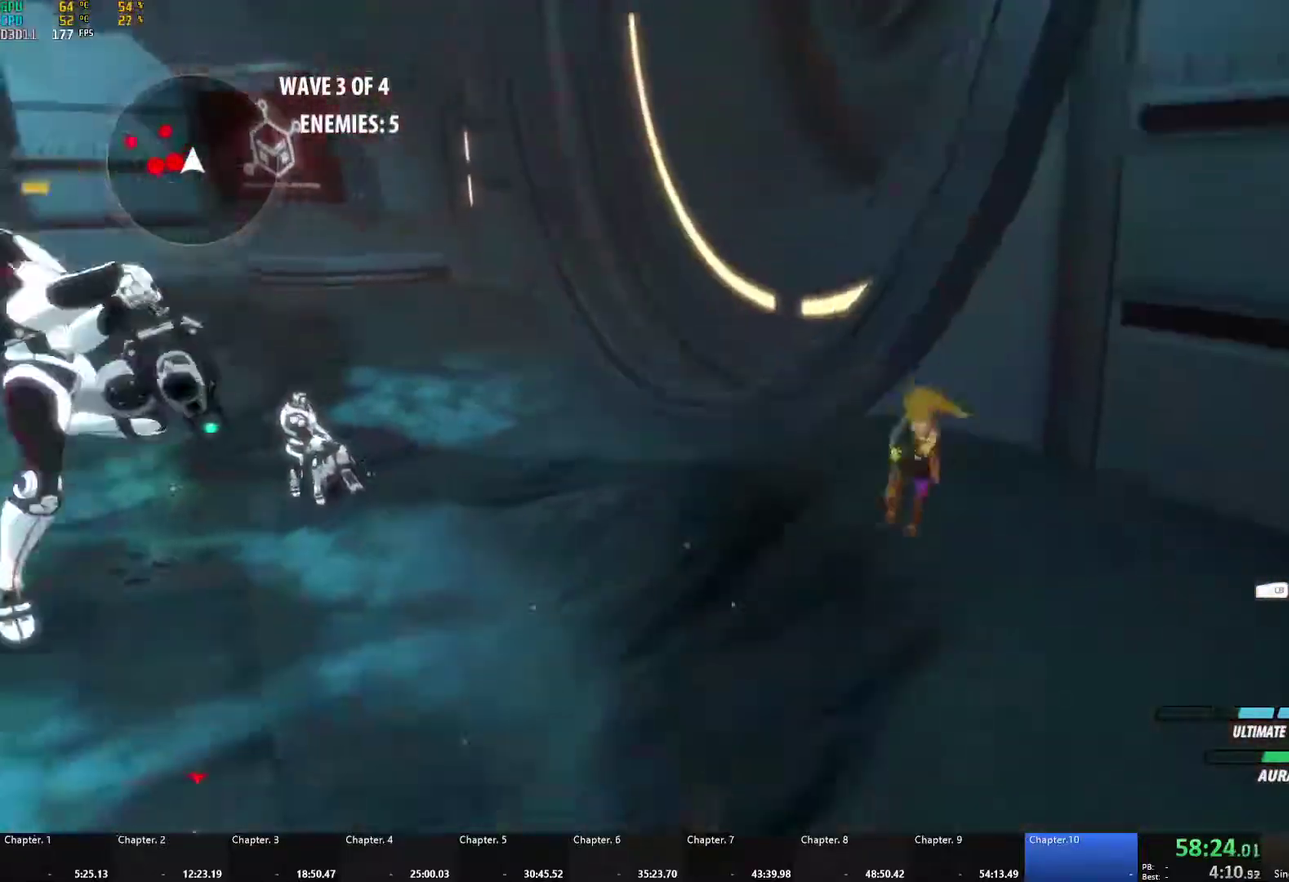
{"buttons": ["L1"], "left_stick": "up-left", "right_stick": "center", "events": [[100, "left_stick", "down"], [200, "left_stick", "center"], [317, "left_stick", "up-left"], [333, "A", "down"], [350, "L1", "down"], [433, "A", "up"]]}
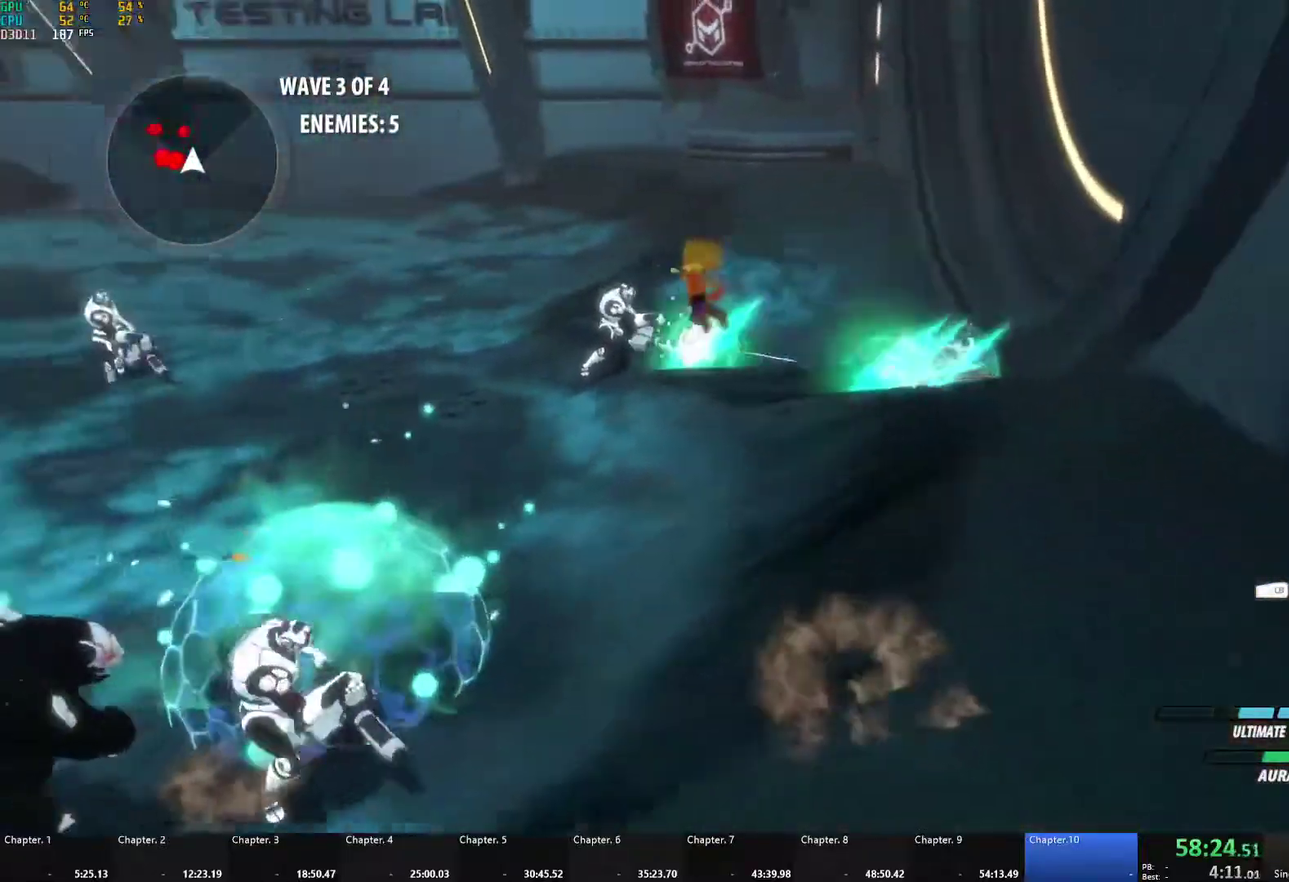
{"buttons": ["A", "L1"], "left_stick": "up-left", "right_stick": "center", "events": [[33, "left_stick", "up"], [50, "L1", "up"], [83, "left_stick", "up-right"], [400, "A", "down"], [400, "left_stick", "up-left"], [467, "L1", "down"]]}
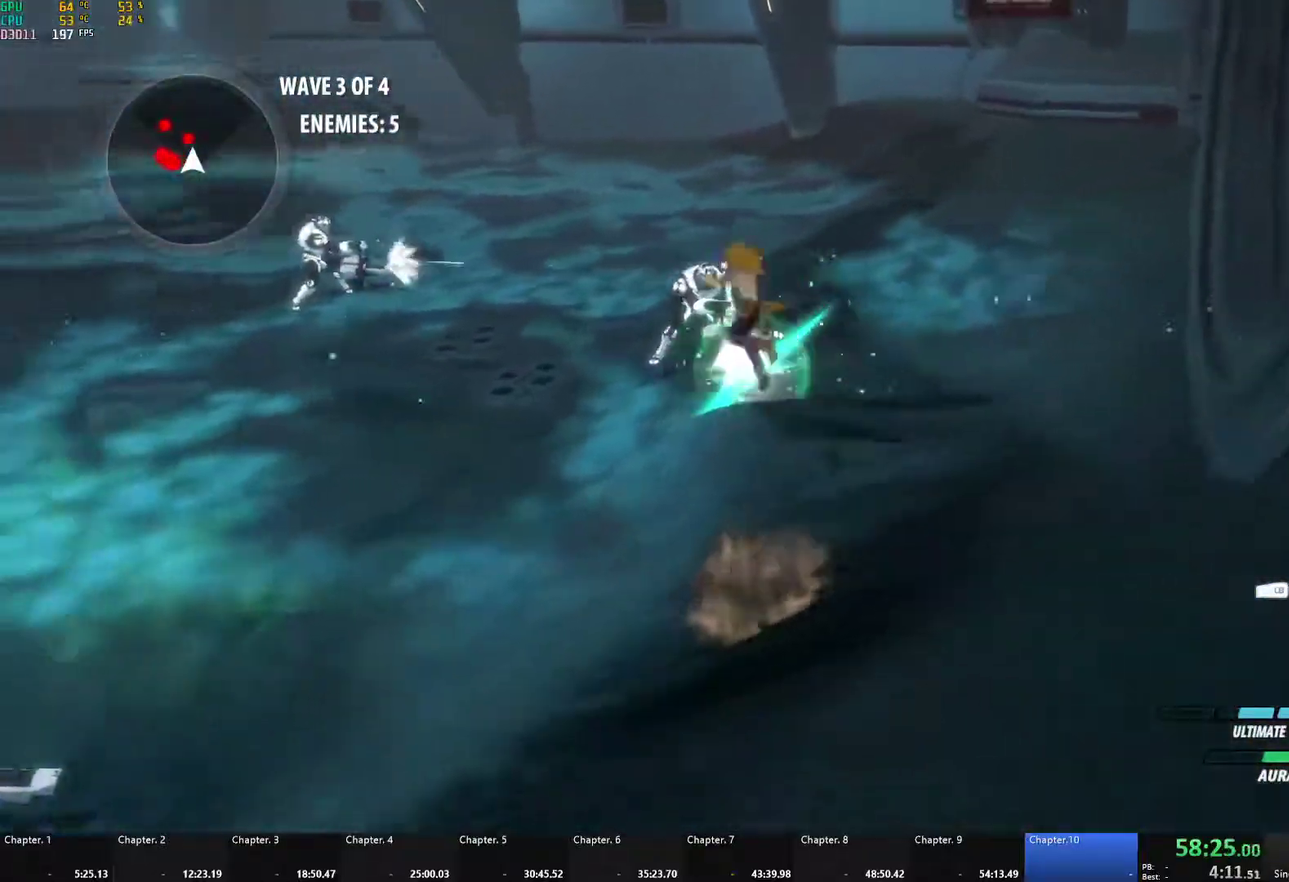
{"buttons": [], "left_stick": "right", "right_stick": "center", "events": [[83, "R1", "down"], [100, "L1", "up"], [133, "left_stick", "up"], [167, "A", "up"], [167, "L1", "down"], [200, "R1", "up"], [283, "L1", "up"], [433, "left_stick", "right"]]}
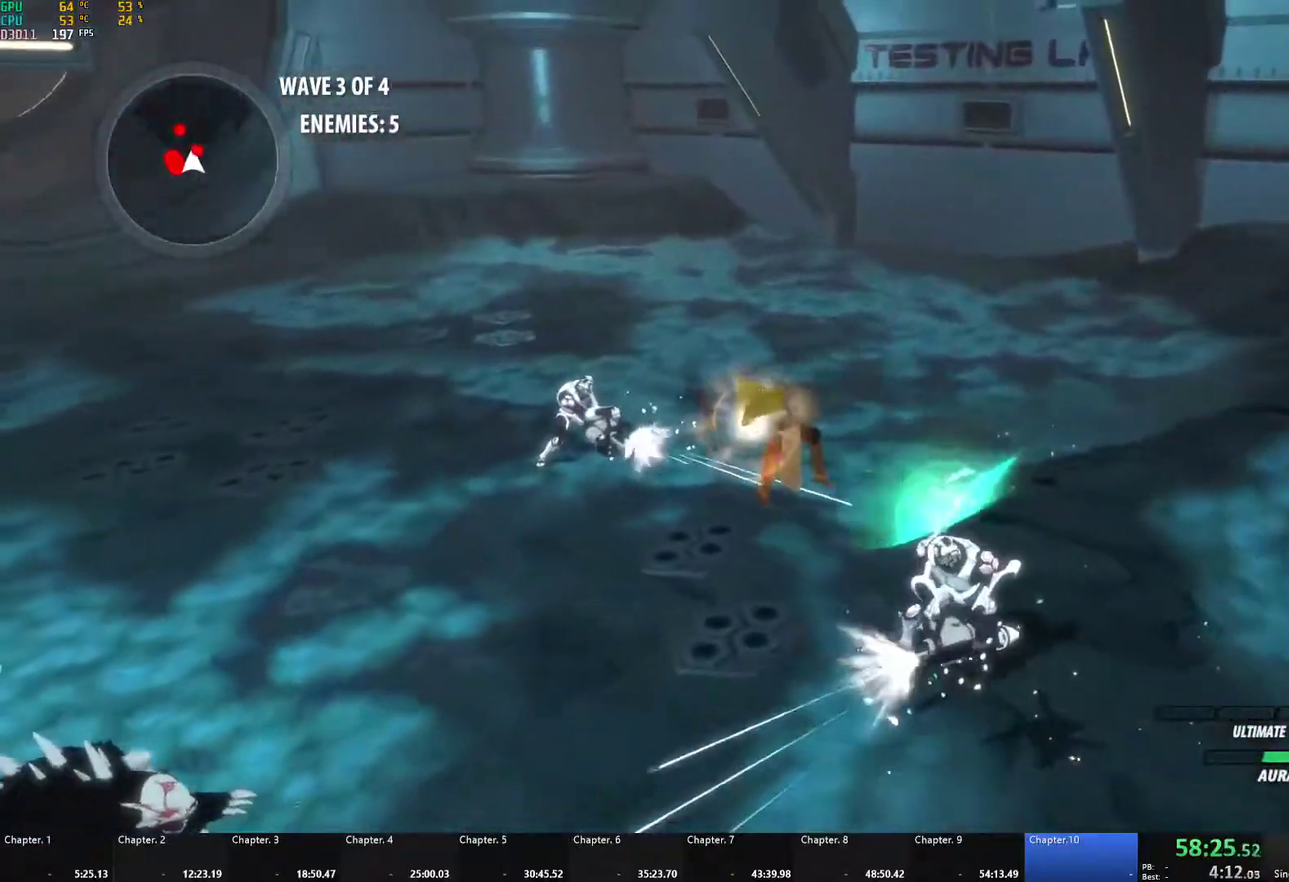
{"buttons": [], "left_stick": "right", "right_stick": "center", "events": []}
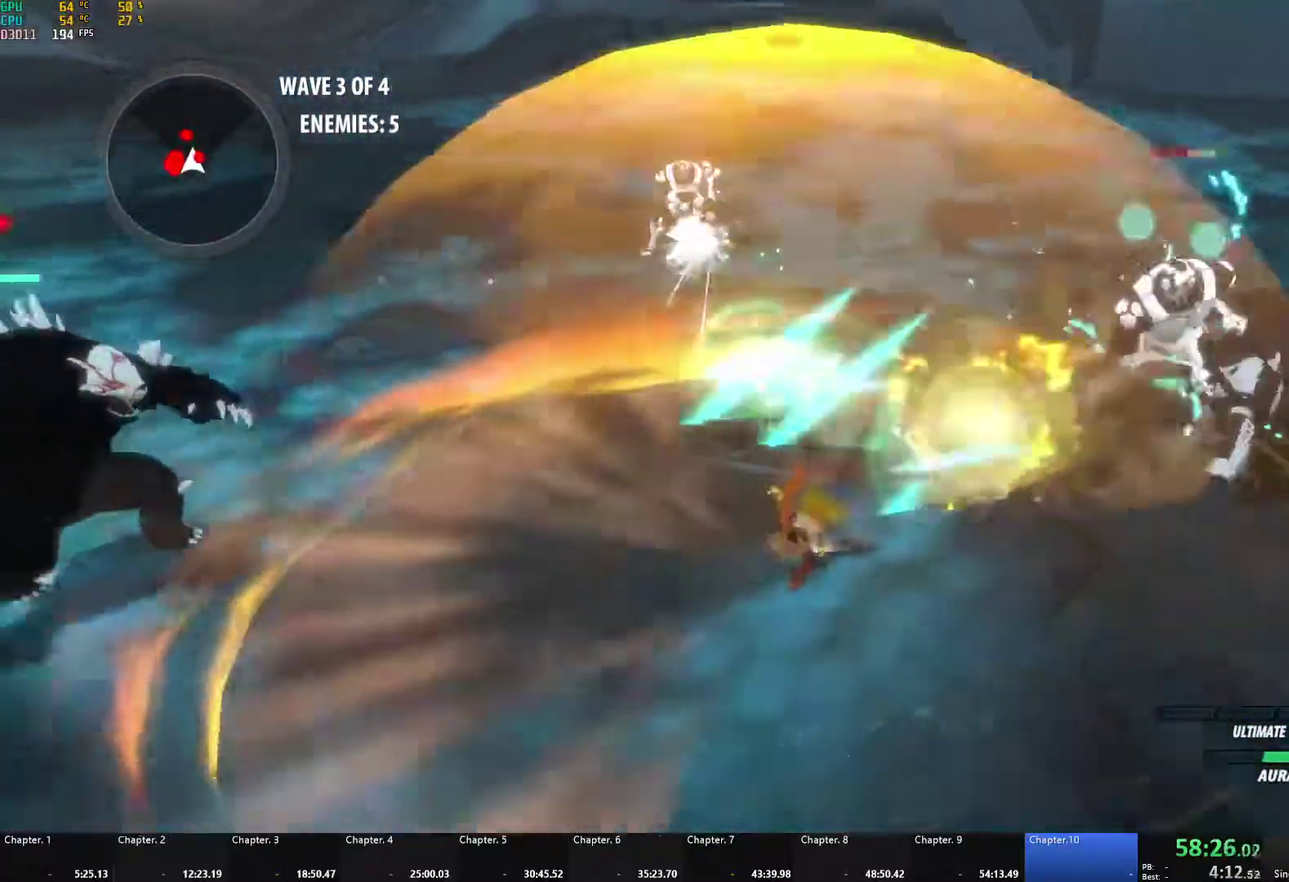
{"buttons": ["A", "L1"], "left_stick": "right", "right_stick": "center", "events": [[500, "A", "down"], [500, "L1", "down"]]}
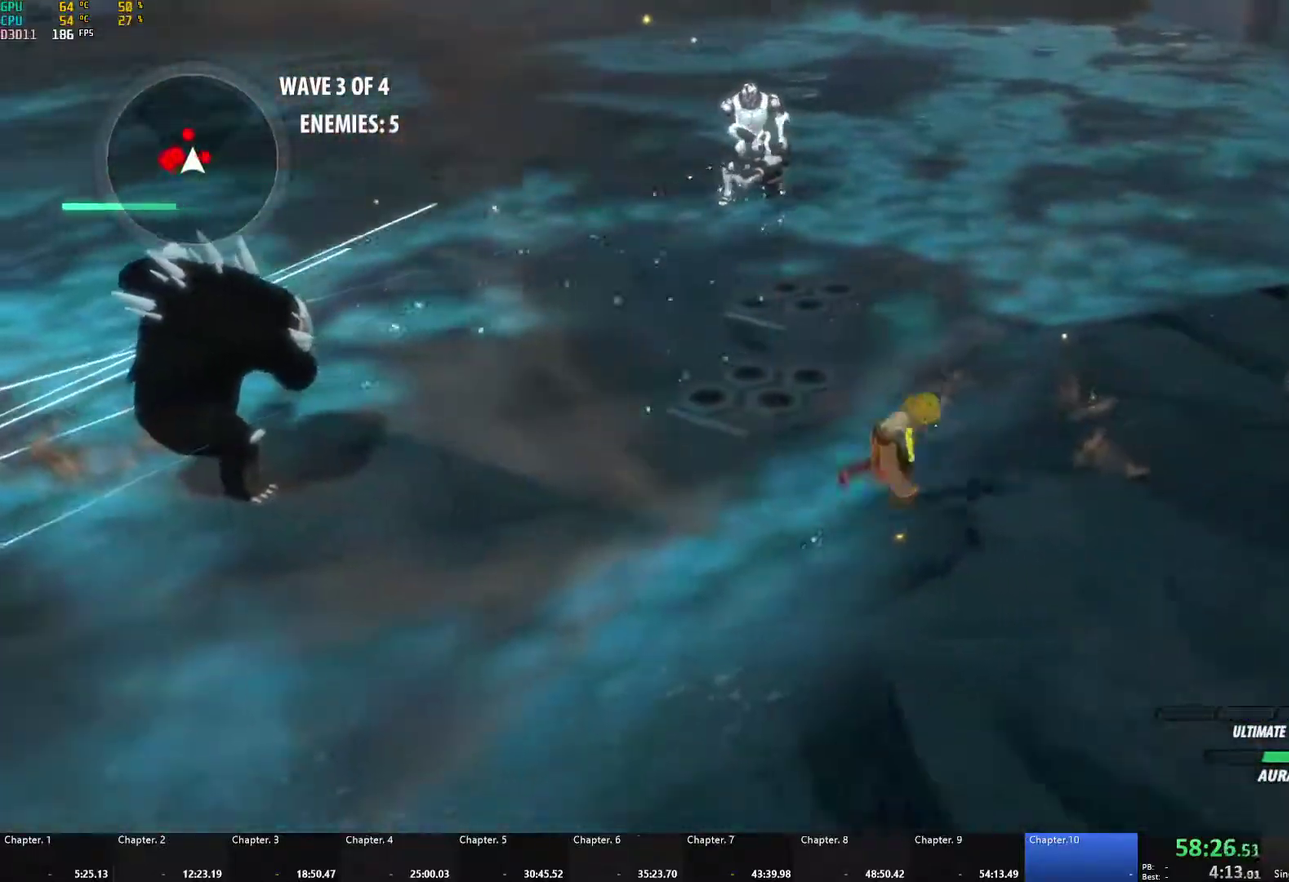
{"buttons": [], "left_stick": "up-right", "right_stick": "center", "events": [[50, "X", "down"], [150, "X", "up"], [167, "A", "up"], [167, "B", "down"], [183, "L1", "up"], [250, "B", "up"], [300, "A", "down"], [300, "L1", "down"], [317, "X", "down"], [417, "X", "up"], [433, "A", "up"], [433, "B", "down"], [433, "L1", "up"], [450, "left_stick", "up-right"], [483, "B", "up"]]}
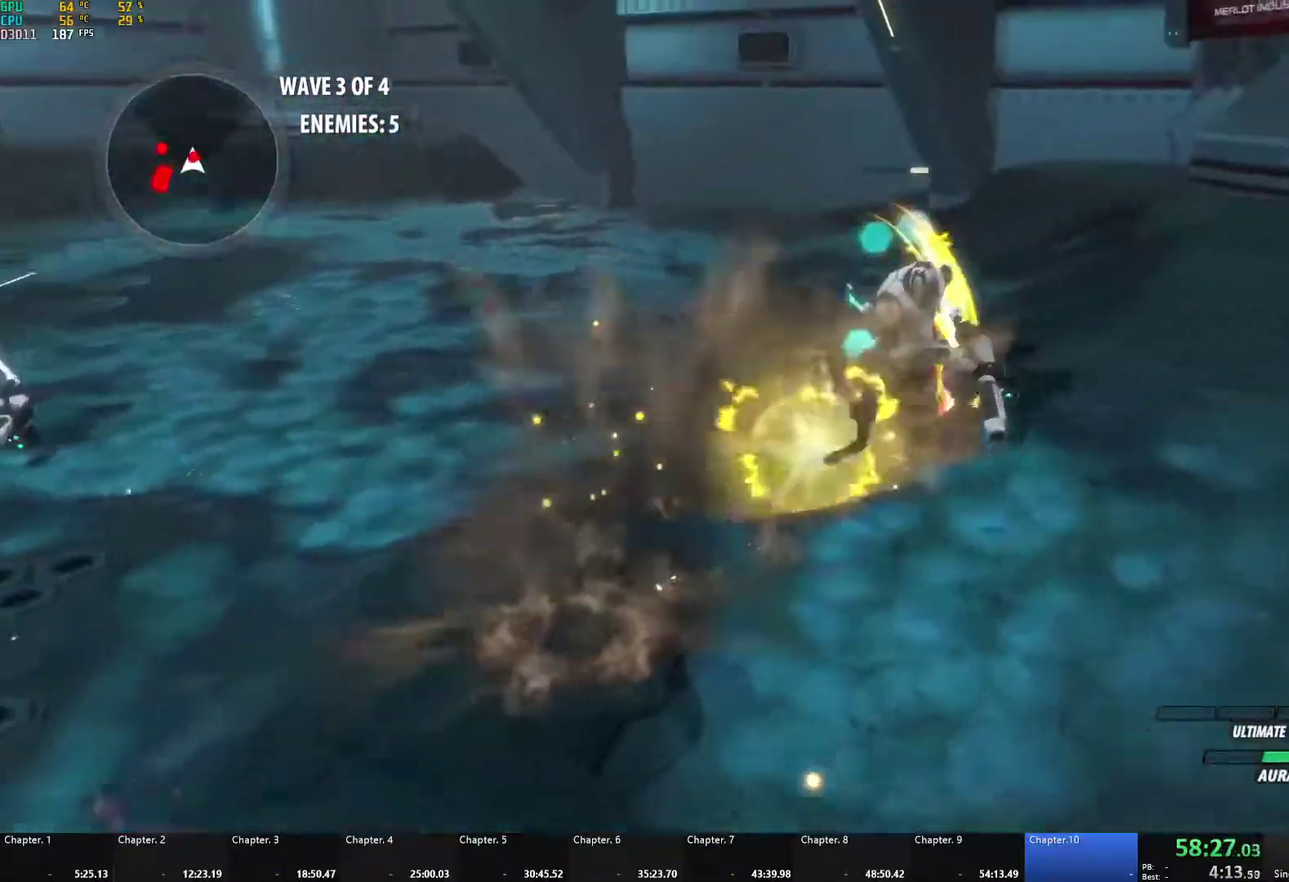
{"buttons": ["B"], "left_stick": "left", "right_stick": "center", "events": [[33, "A", "down"], [33, "L1", "down"], [50, "X", "down"], [150, "X", "up"], [167, "A", "up"], [167, "B", "down"], [167, "L1", "up"], [167, "left_stick", "up"], [233, "B", "up"], [250, "A", "down"], [283, "L1", "down"], [283, "X", "down"], [383, "X", "up"], [400, "A", "up"], [417, "B", "down"], [433, "L1", "up"], [433, "left_stick", "up-left"], [483, "left_stick", "left"]]}
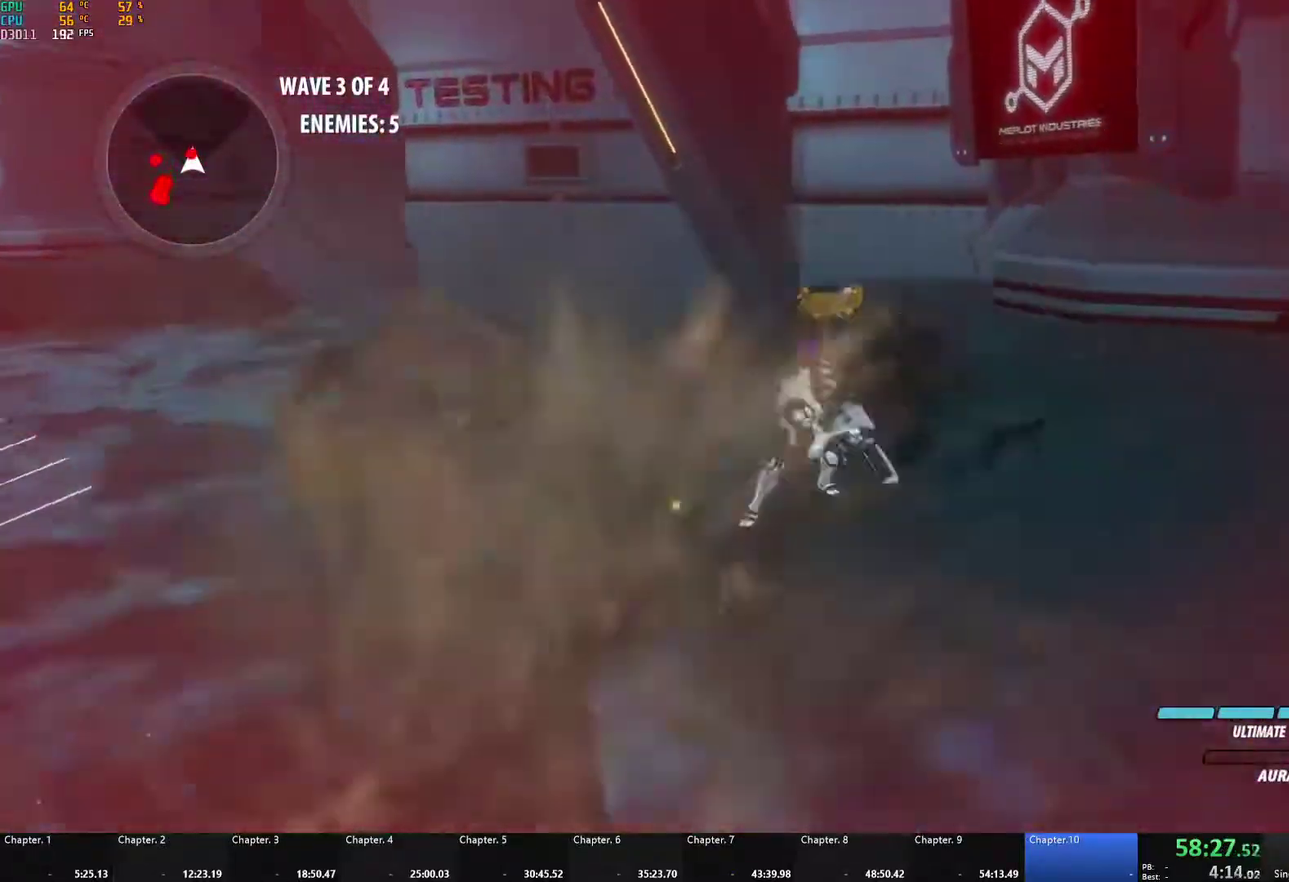
{"buttons": ["B"], "left_stick": "up-left", "right_stick": "center", "events": [[17, "B", "up"], [150, "left_stick", "center"], [217, "left_stick", "up-right"], [317, "A", "down"], [333, "X", "down"], [333, "left_stick", "up-left"], [450, "X", "up"], [467, "A", "up"], [467, "B", "down"]]}
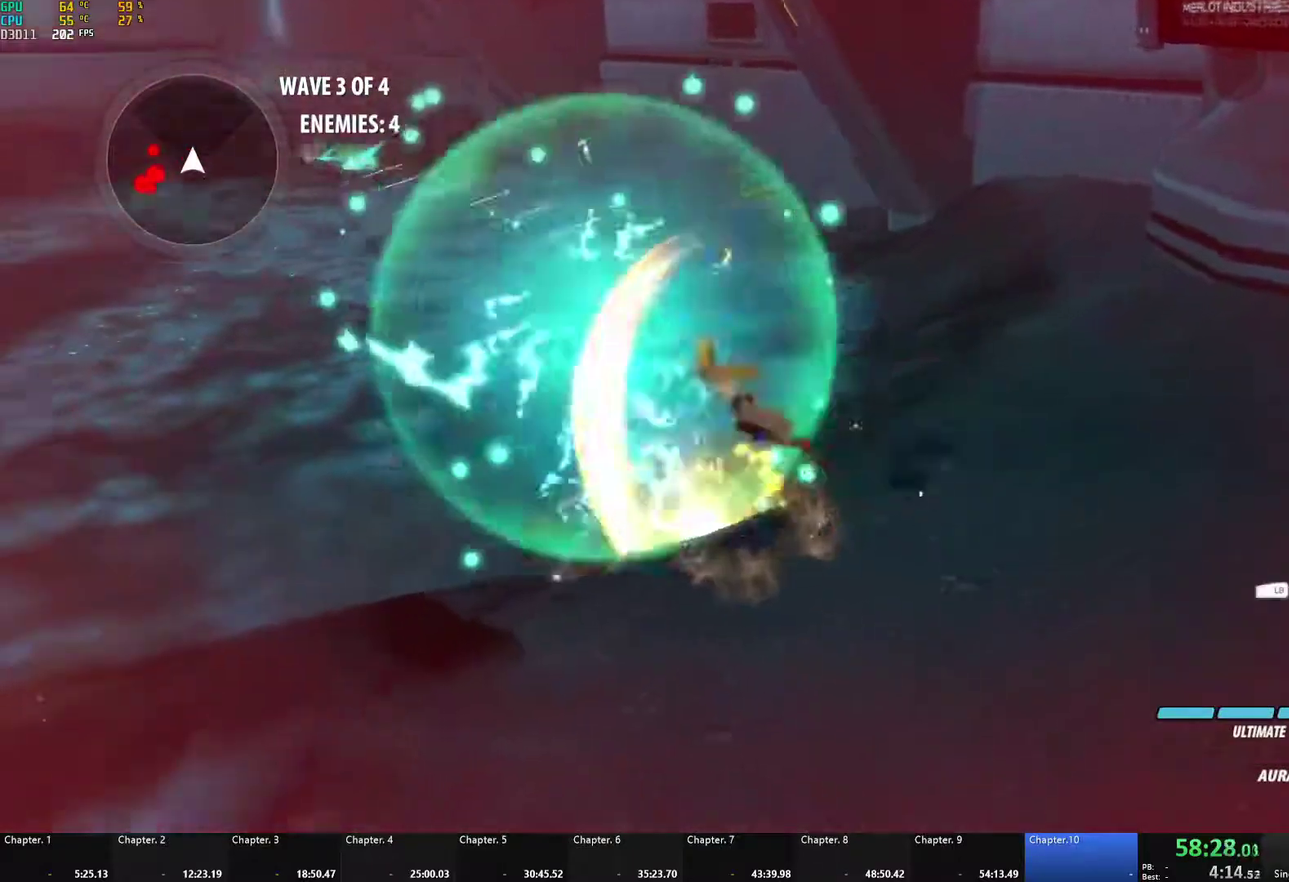
{"buttons": [], "left_stick": "up-left", "right_stick": "left", "events": [[50, "B", "up"], [117, "A", "down"], [150, "L1", "down"], [150, "X", "down"], [233, "X", "up"], [250, "A", "up"], [267, "B", "down"], [317, "L1", "up"], [350, "B", "up"], [433, "right_stick", "left"]]}
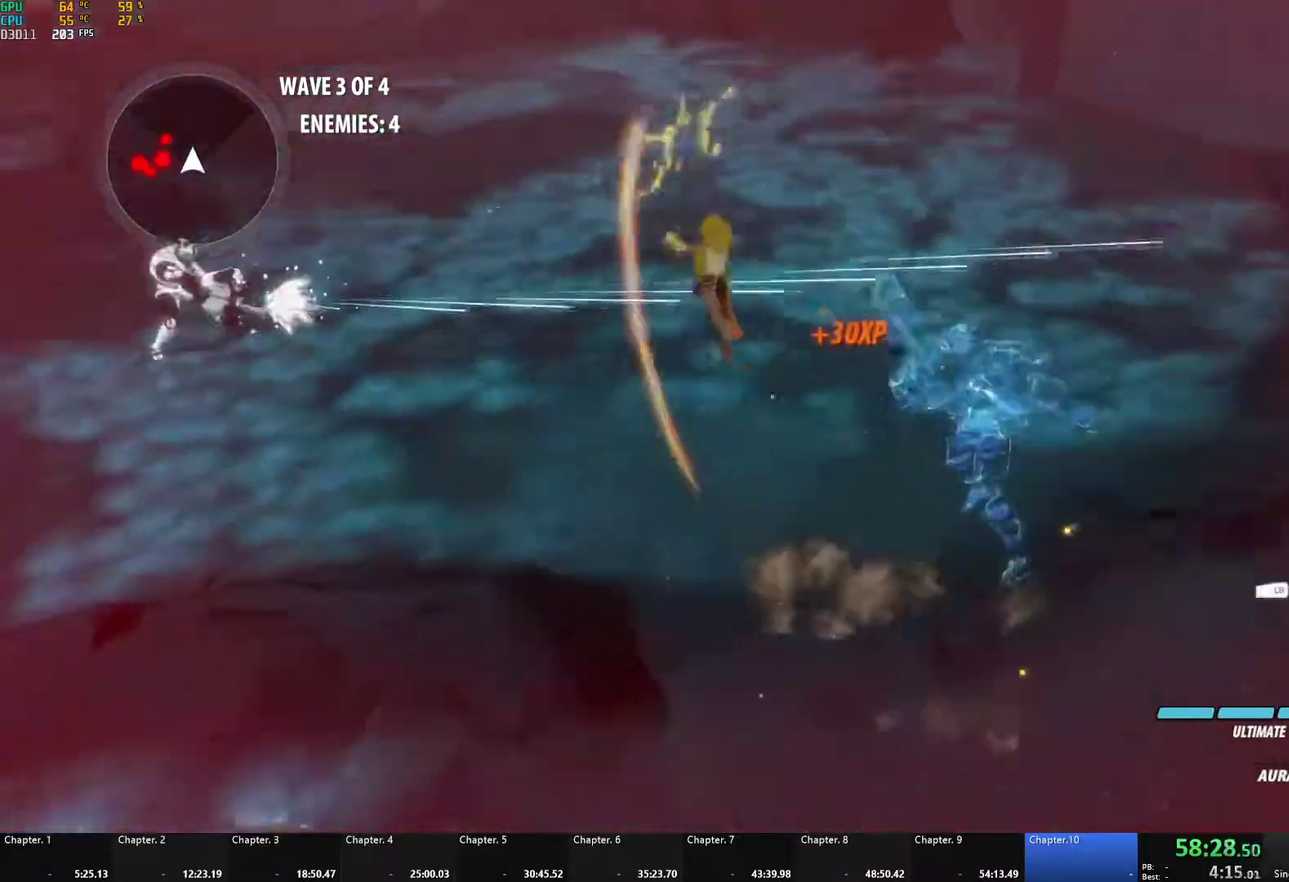
{"buttons": ["L1"], "left_stick": "up", "right_stick": "left", "events": [[67, "right_stick", "center"], [117, "A", "down"], [250, "A", "up"], [283, "L1", "down"], [317, "left_stick", "up"], [350, "right_stick", "left"], [400, "L1", "up"], [450, "L1", "down"]]}
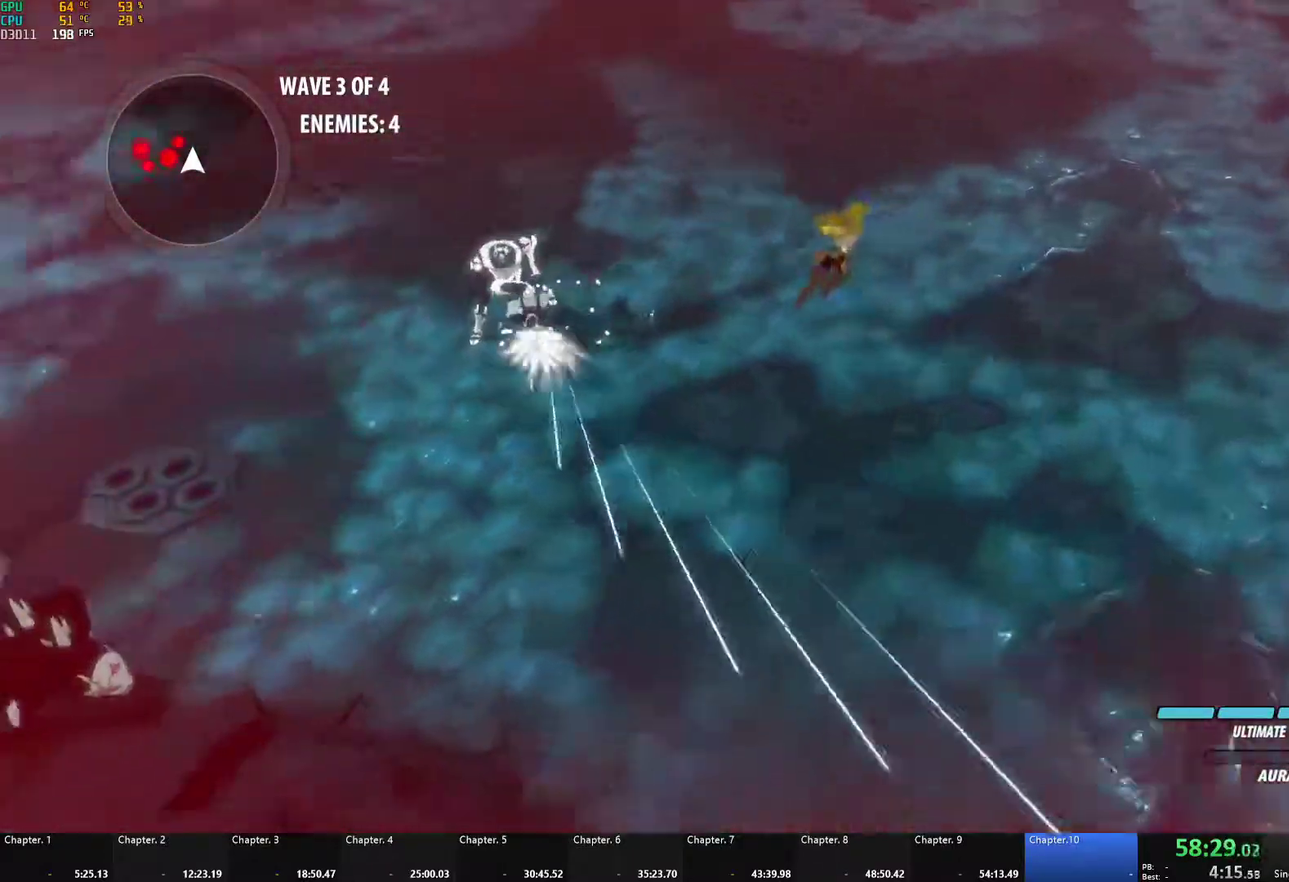
{"buttons": ["A", "L1"], "left_stick": "up-left", "right_stick": "center", "events": [[83, "L1", "up"], [267, "left_stick", "up-left"], [267, "right_stick", "center"], [433, "A", "down"], [467, "L1", "down"]]}
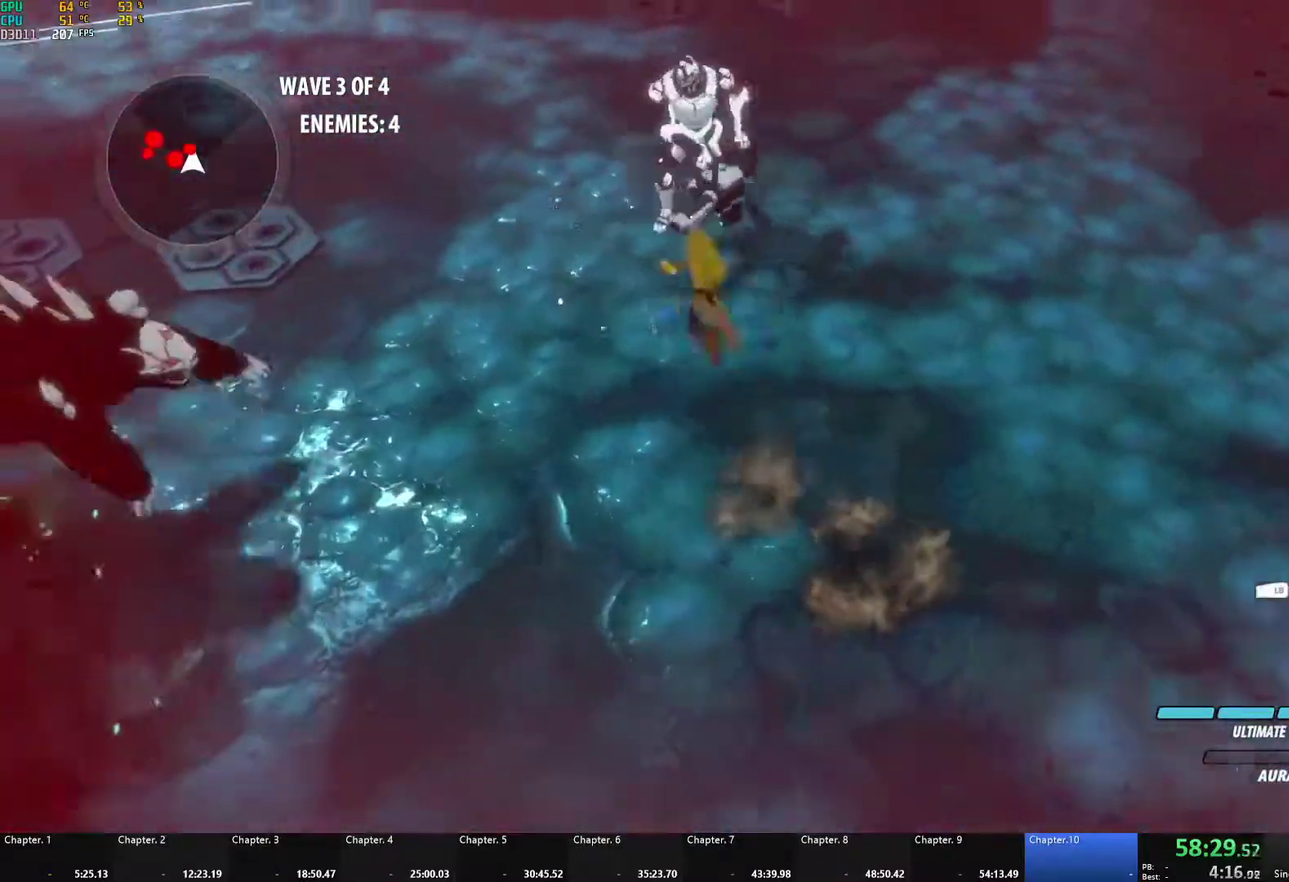
{"buttons": ["A", "B", "L1"], "left_stick": "up-right", "right_stick": "center", "events": [[33, "X", "down"], [33, "left_stick", "up"], [133, "X", "up"], [200, "A", "up"], [200, "B", "down"], [200, "L1", "up"], [317, "B", "up"], [350, "A", "down"], [350, "L1", "down"], [350, "left_stick", "up-right"], [367, "X", "down"], [467, "X", "up"], [500, "B", "down"]]}
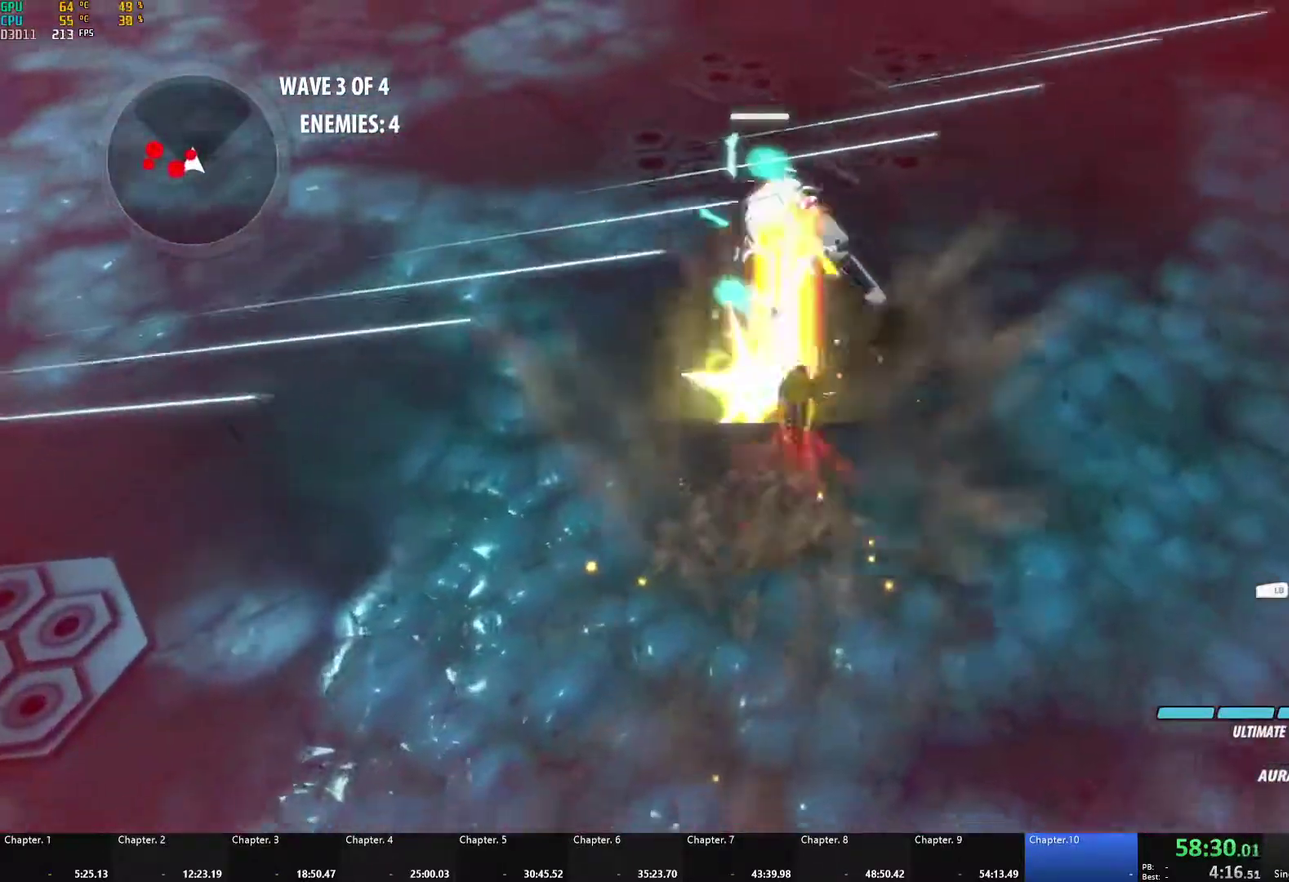
{"buttons": [], "left_stick": "up", "right_stick": "left", "events": [[17, "A", "up"], [17, "L1", "up"], [83, "B", "up"], [117, "L1", "down"], [233, "L1", "up"], [233, "left_stick", "up"], [267, "right_stick", "left"], [400, "left_stick", "up-right"], [450, "left_stick", "up"]]}
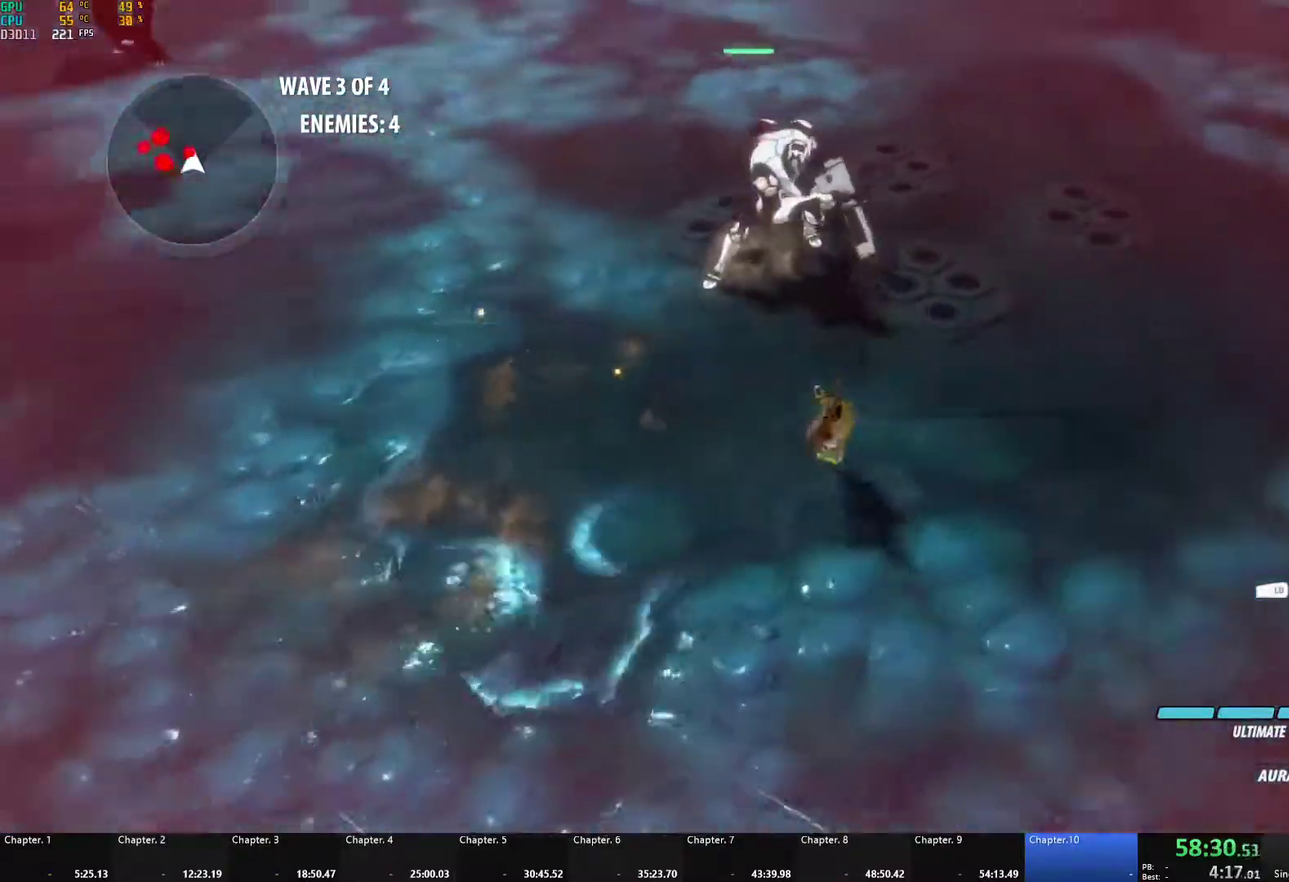
{"buttons": [], "left_stick": "up-right", "right_stick": "center", "events": [[67, "R1", "down"], [83, "L1", "down"], [167, "L1", "up"], [167, "R1", "up"], [250, "left_stick", "center"], [283, "right_stick", "up-left"], [367, "right_stick", "center"], [450, "left_stick", "up-right"]]}
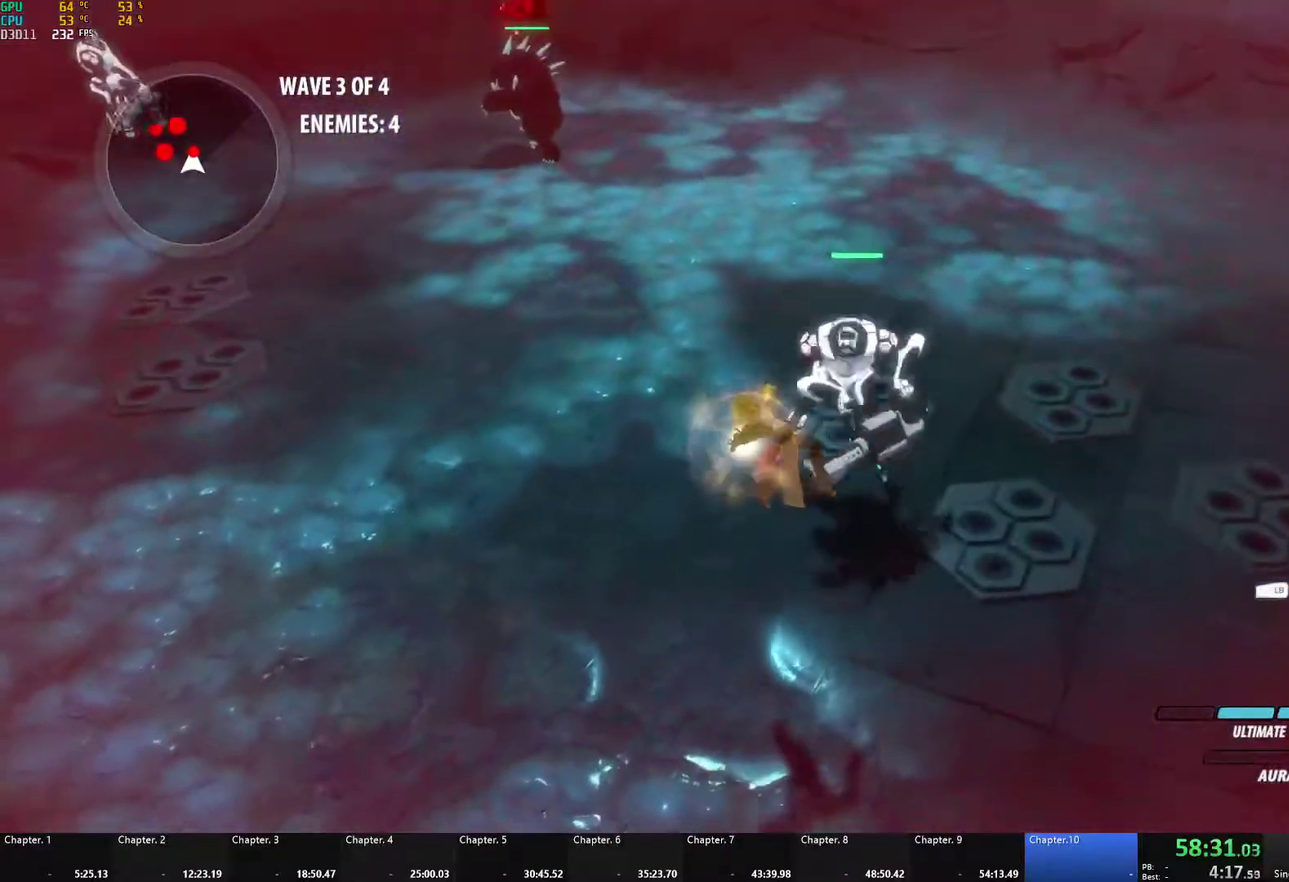
{"buttons": [], "left_stick": "right", "right_stick": "center", "events": [[67, "left_stick", "right"], [217, "right_stick", "up"], [500, "right_stick", "center"]]}
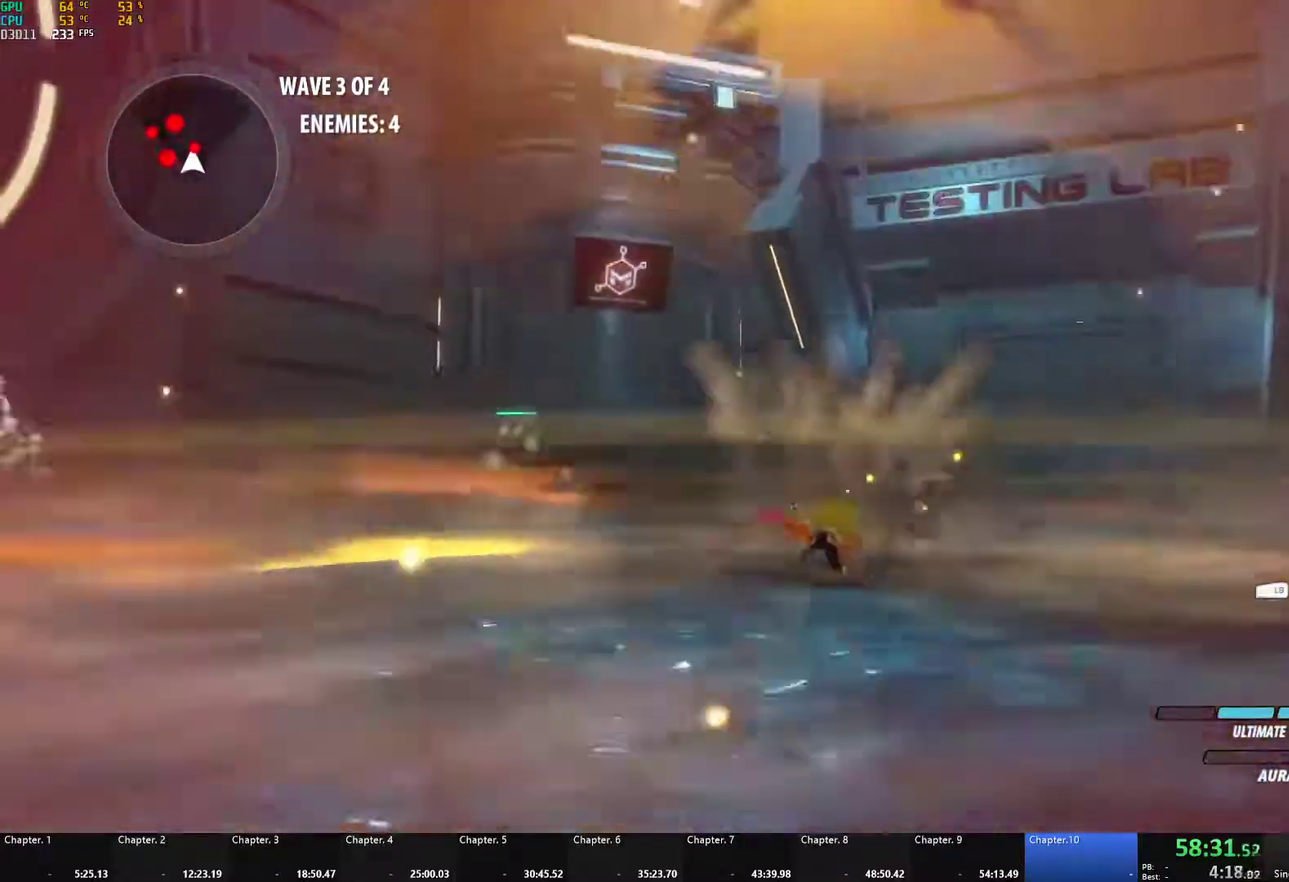
{"buttons": ["B", "L1"], "left_stick": "up-right", "right_stick": "center", "events": [[67, "right_stick", "down"], [217, "right_stick", "center"], [233, "left_stick", "up-right"], [317, "A", "down"], [350, "L1", "down"], [367, "X", "down"], [483, "X", "up"], [500, "A", "up"], [500, "B", "down"]]}